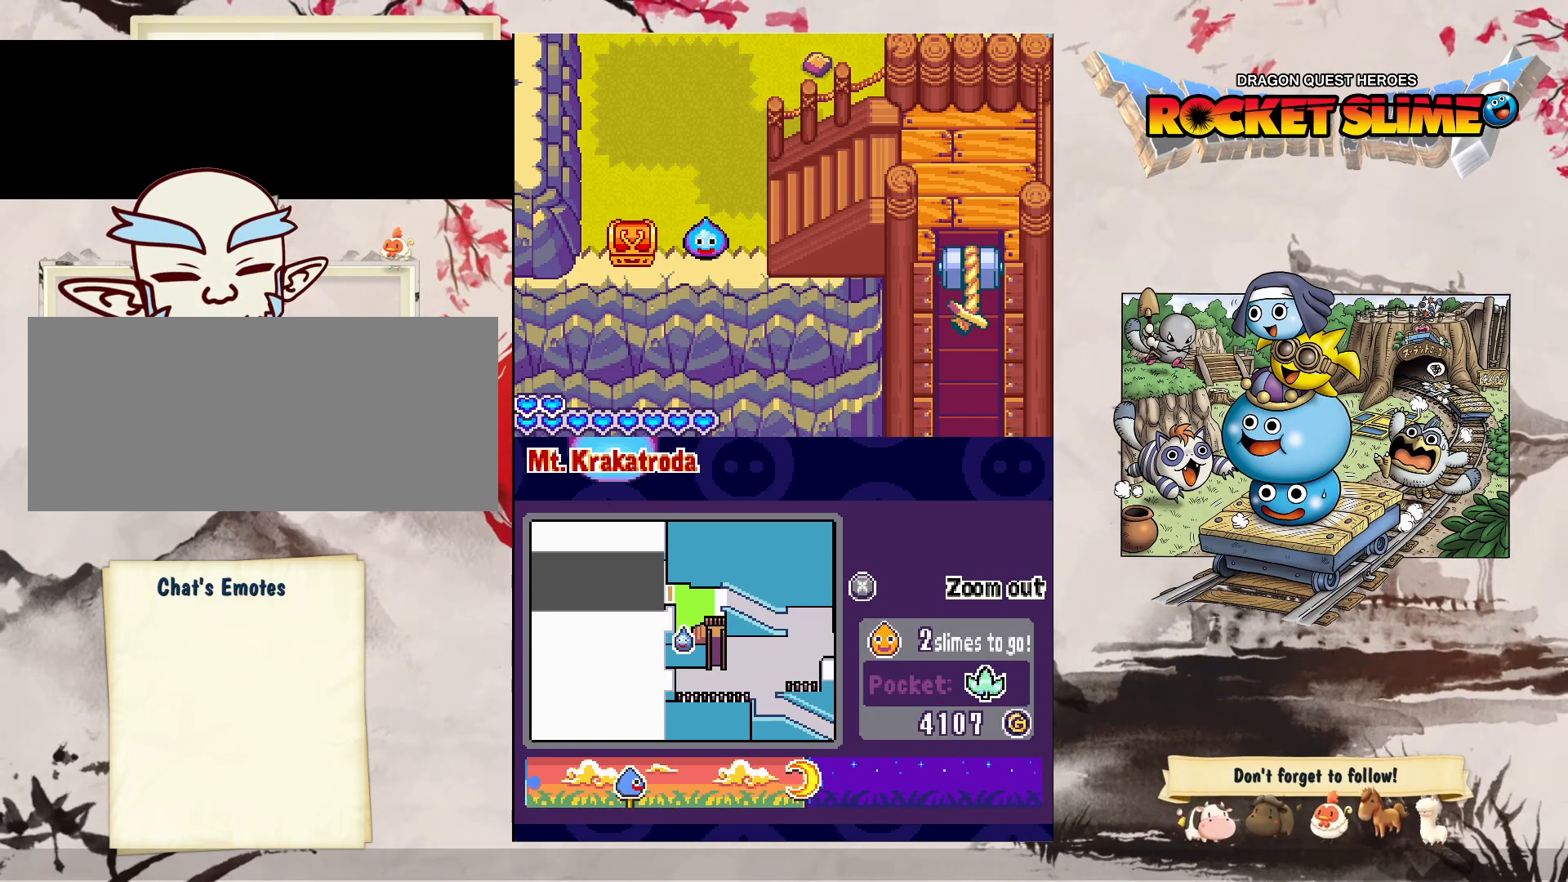
Gameplay with a controller (Xbox layout); each line is a JSON object with the inputs held at the frame after it (dt_ms = milliseconds from this image to that frame). "events" lists button and stick changes between this image and that frame as [ms after this image, input, new state], when the widget could be followed in between. Not read: L3 R3 SELECT START.
{"dt_ms": 500, "buttons": ["DPAD_DOWN", "DPAD_LEFT"], "left_stick": "center", "right_stick": "center", "events": [[50, "DPAD_DOWN", "down"], [200, "DPAD_LEFT", "down"]]}
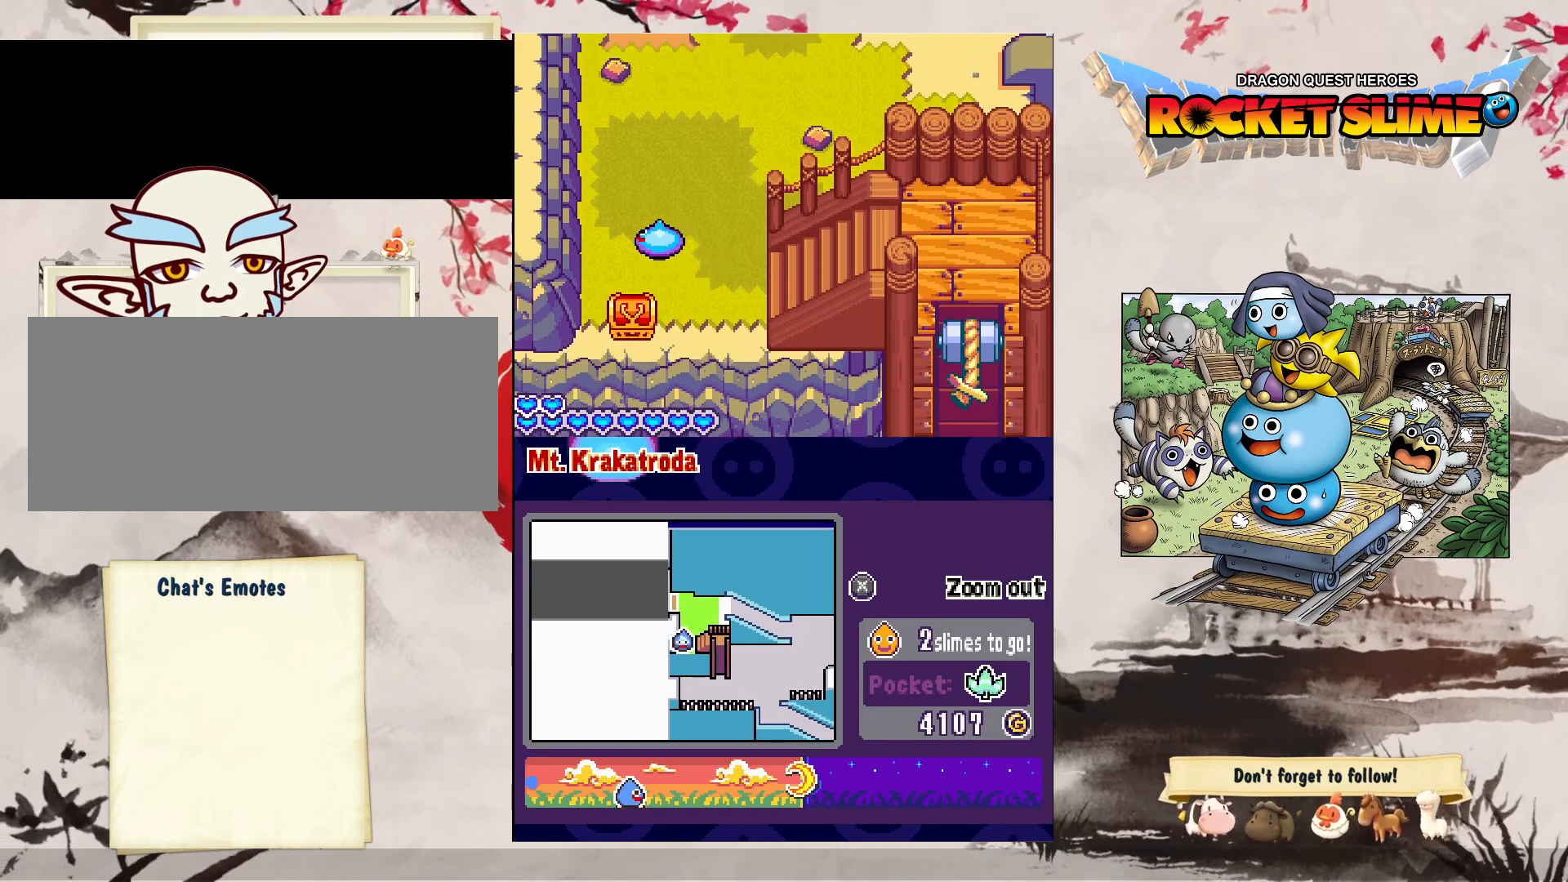
{"dt_ms": 500, "buttons": ["Y", "DPAD_UP"], "left_stick": "center", "right_stick": "center", "events": [[283, "DPAD_UP", "down"], [350, "Y", "down"], [417, "DPAD_DOWN", "up"], [450, "DPAD_LEFT", "up"]]}
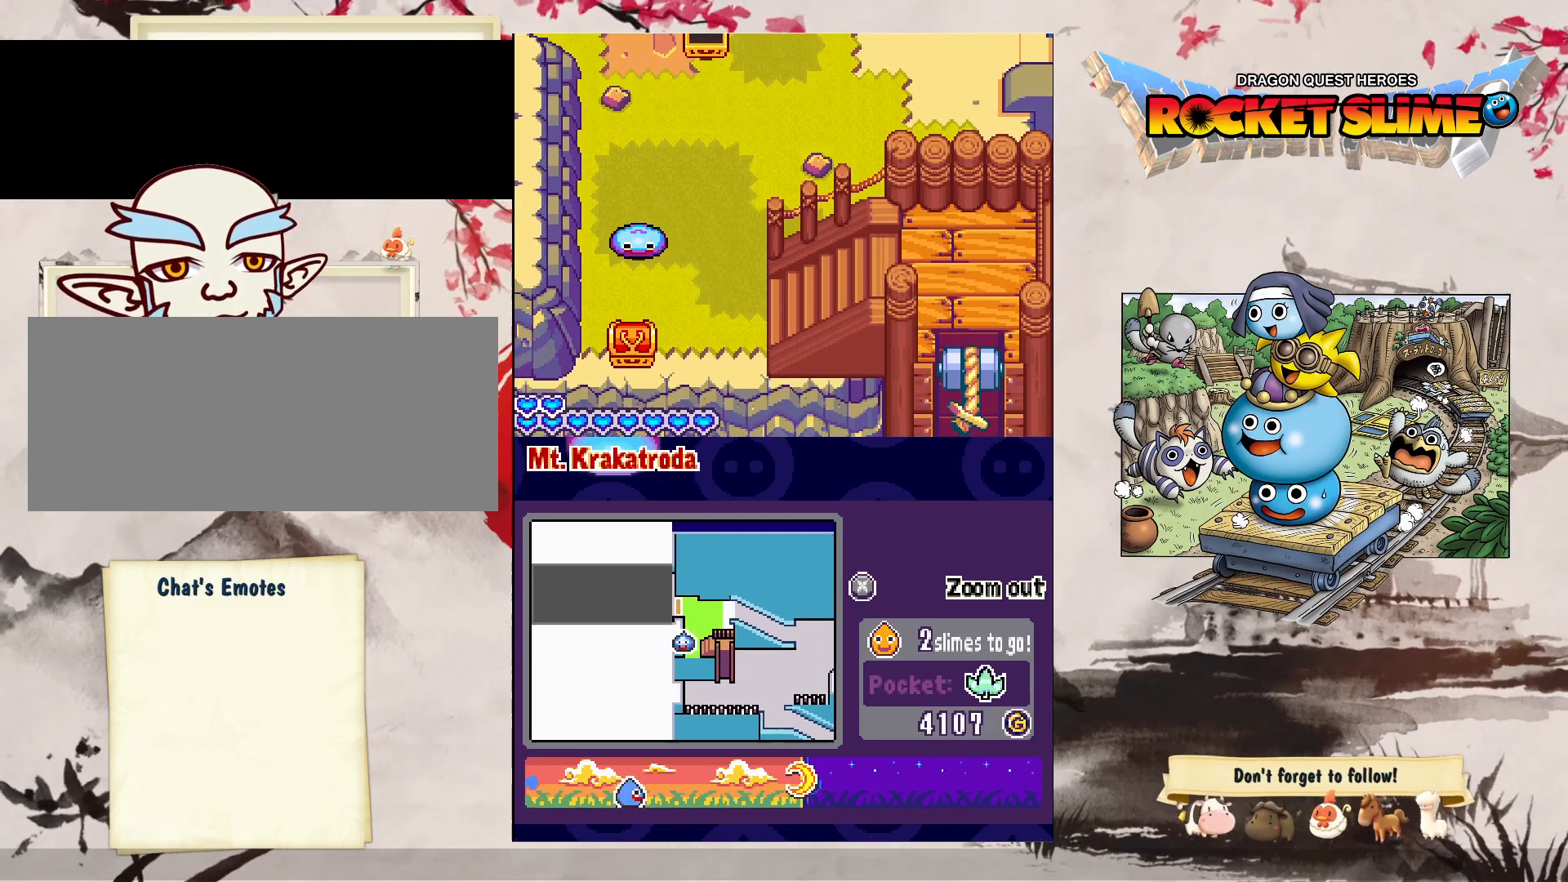
{"dt_ms": 1000, "buttons": ["DPAD_DOWN"], "left_stick": "center", "right_stick": "center", "events": [[400, "Y", "up"], [467, "DPAD_UP", "up"], [517, "DPAD_DOWN", "down"]]}
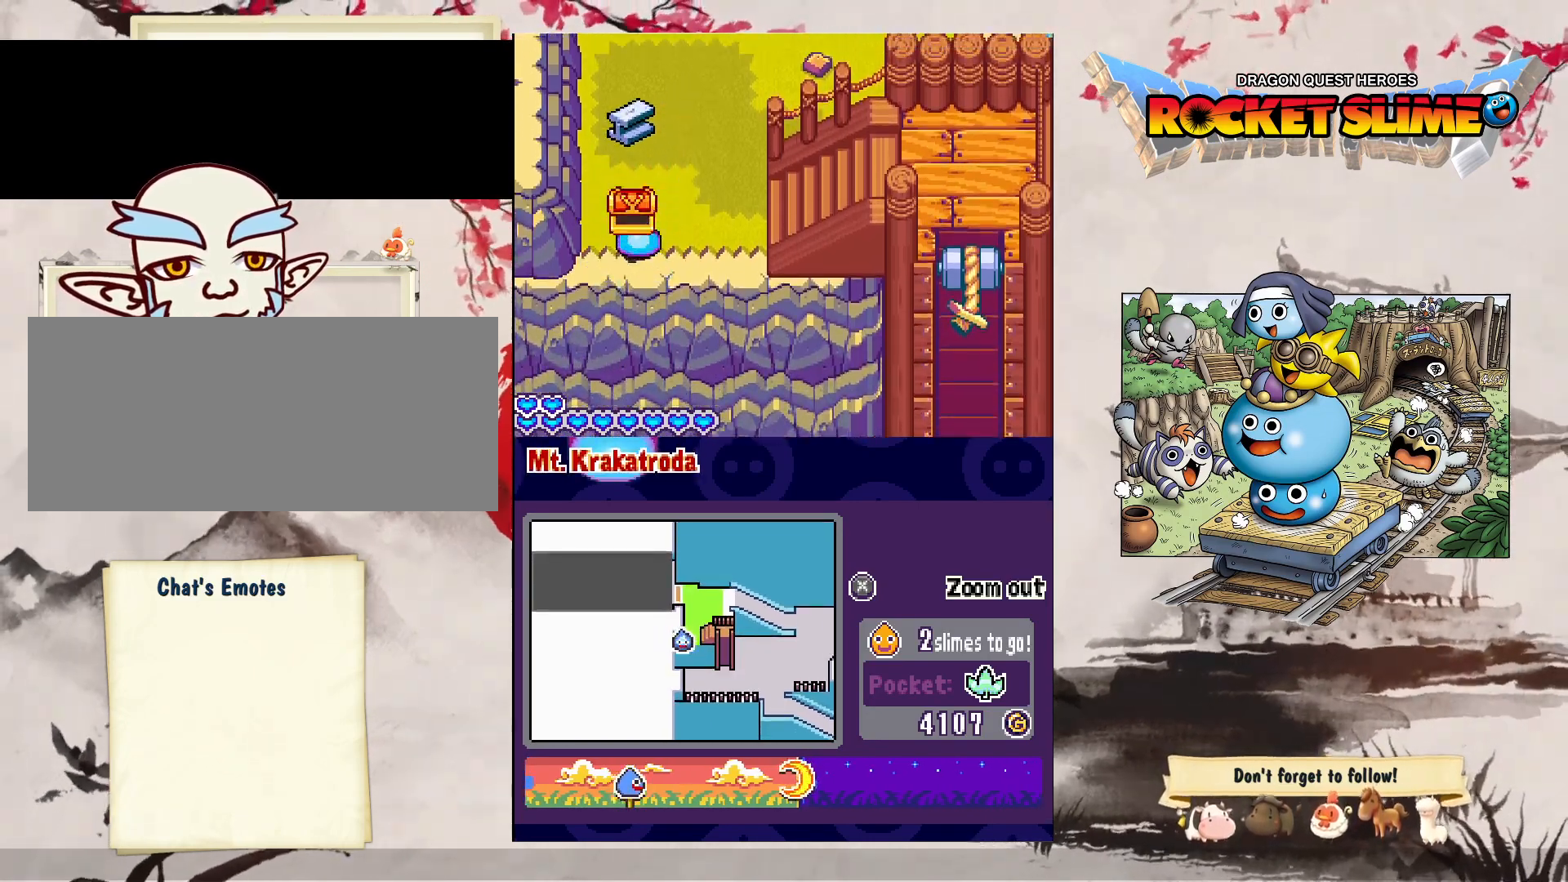
{"dt_ms": 500, "buttons": [], "left_stick": "center", "right_stick": "center", "events": [[267, "DPAD_DOWN", "up"]]}
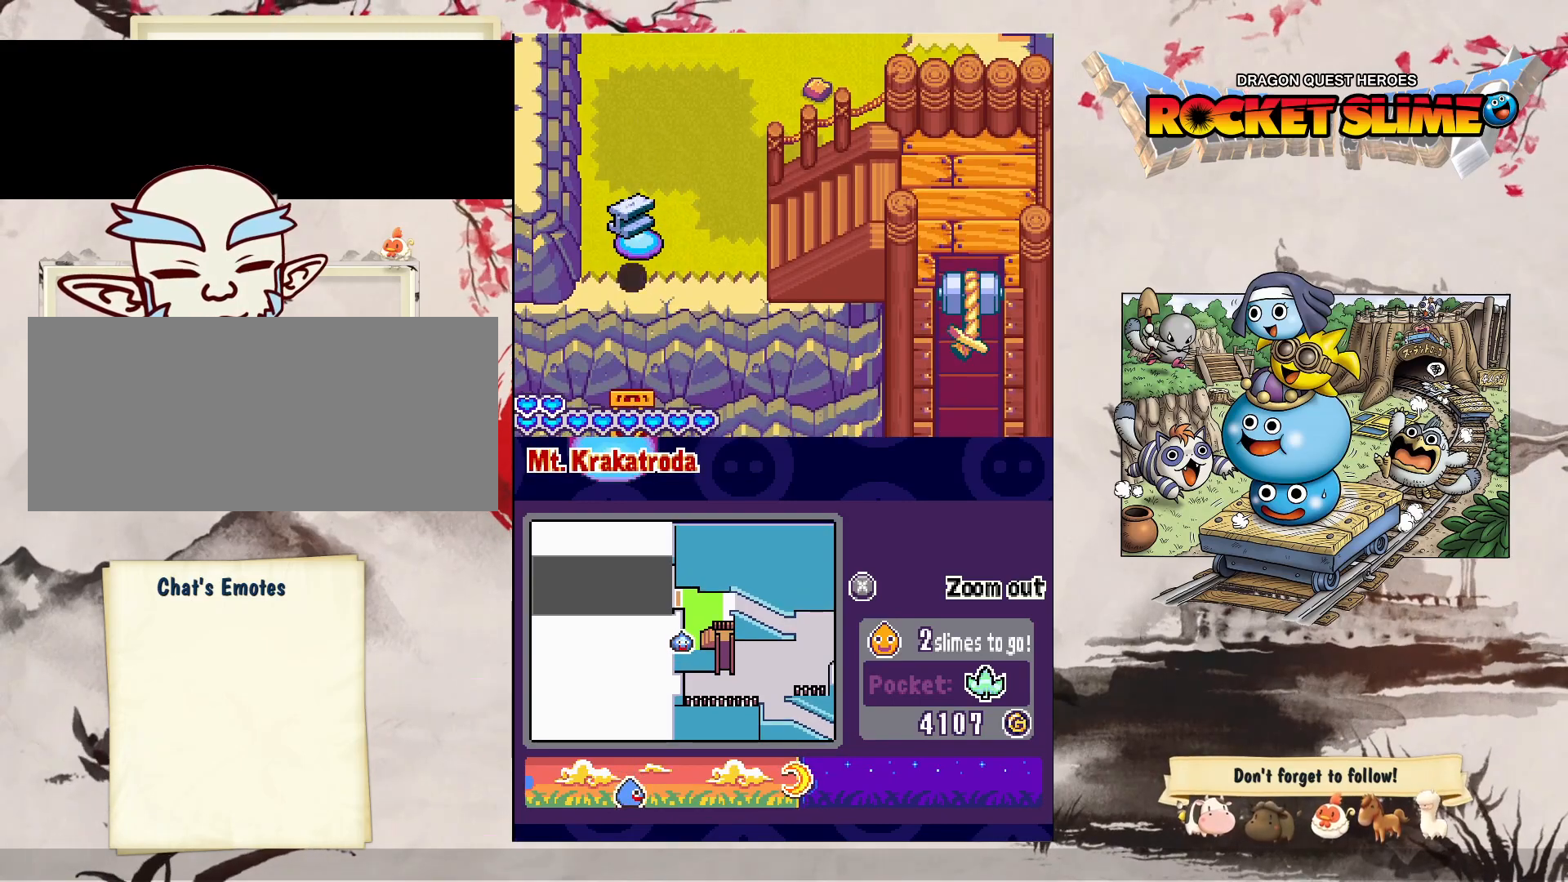
{"dt_ms": 500, "buttons": ["DPAD_RIGHT"], "left_stick": "center", "right_stick": "center", "events": [[17, "DPAD_RIGHT", "down"], [83, "DPAD_RIGHT", "up"], [317, "DPAD_RIGHT", "down"]]}
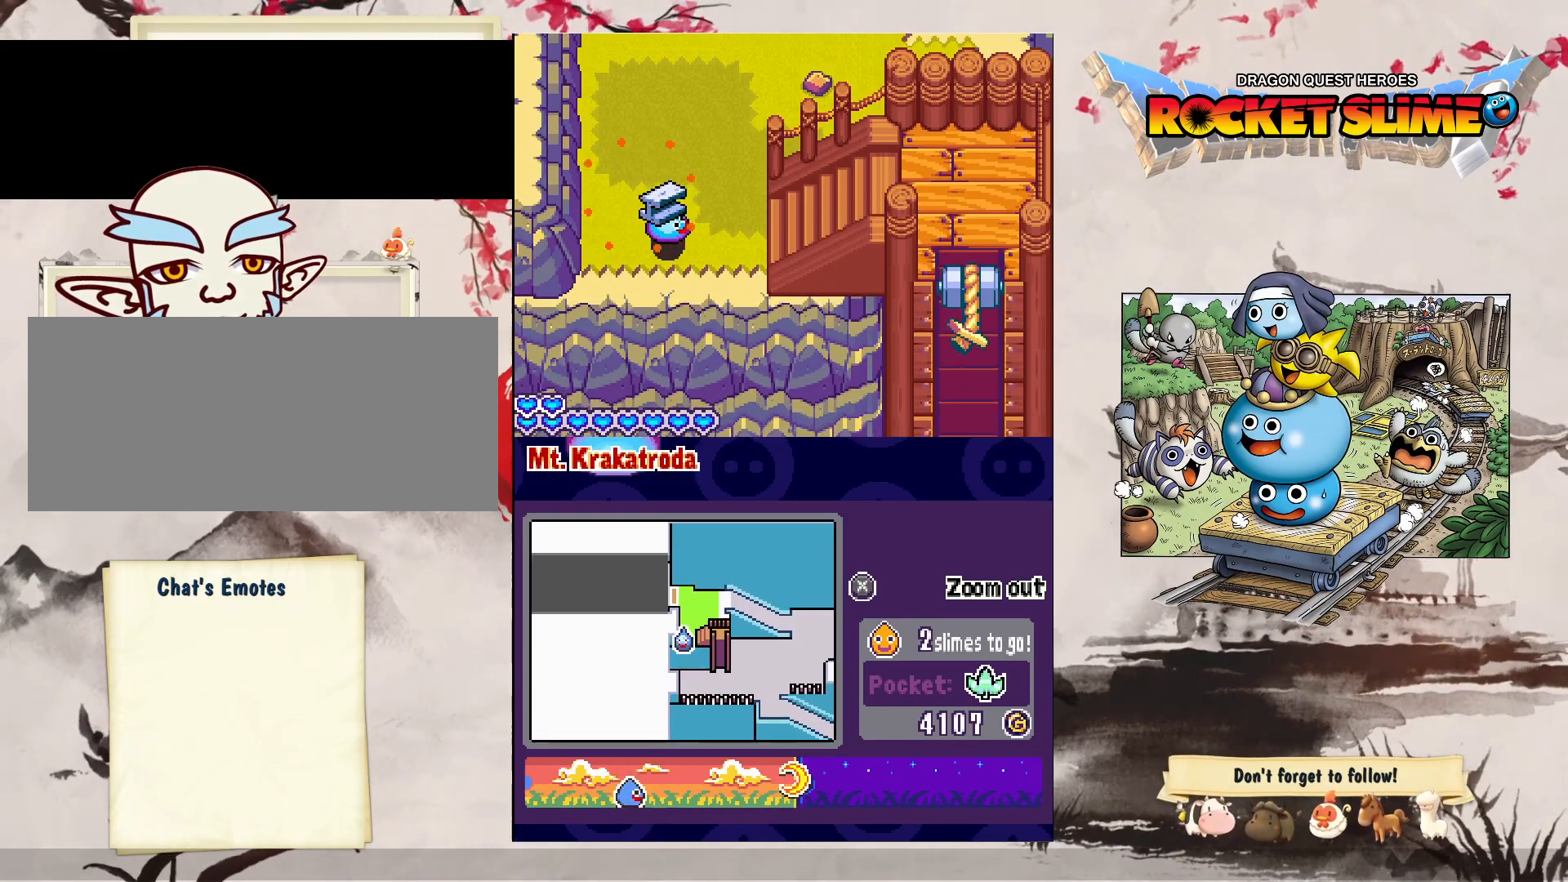
{"dt_ms": 500, "buttons": ["DPAD_DOWN", "DPAD_RIGHT"], "left_stick": "center", "right_stick": "center", "events": [[350, "DPAD_DOWN", "down"]]}
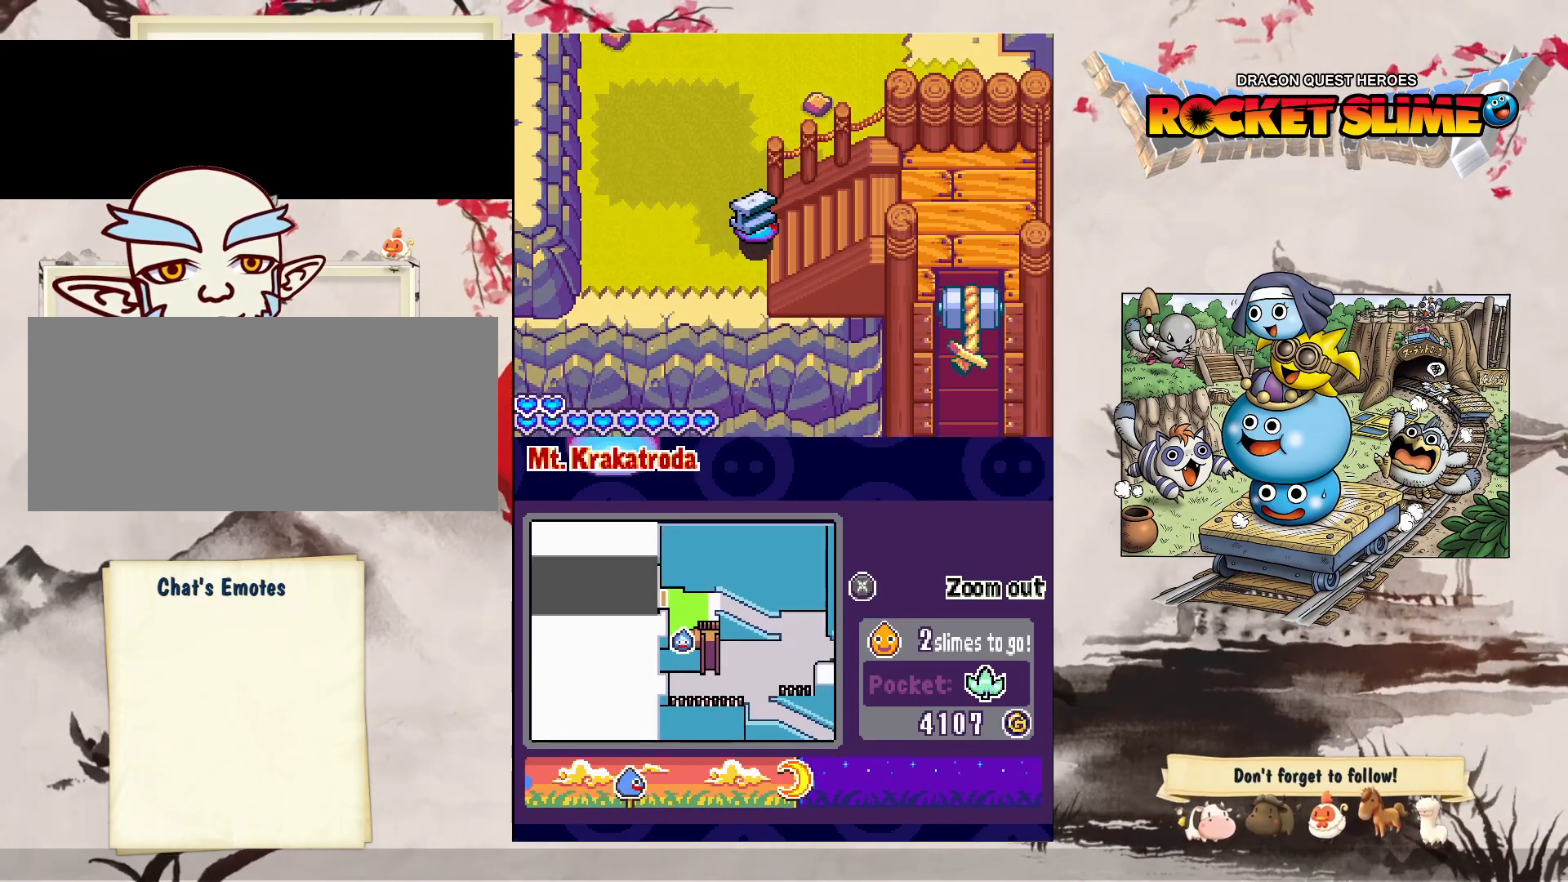
{"dt_ms": 500, "buttons": ["DPAD_RIGHT"], "left_stick": "center", "right_stick": "center", "events": [[217, "DPAD_DOWN", "up"]]}
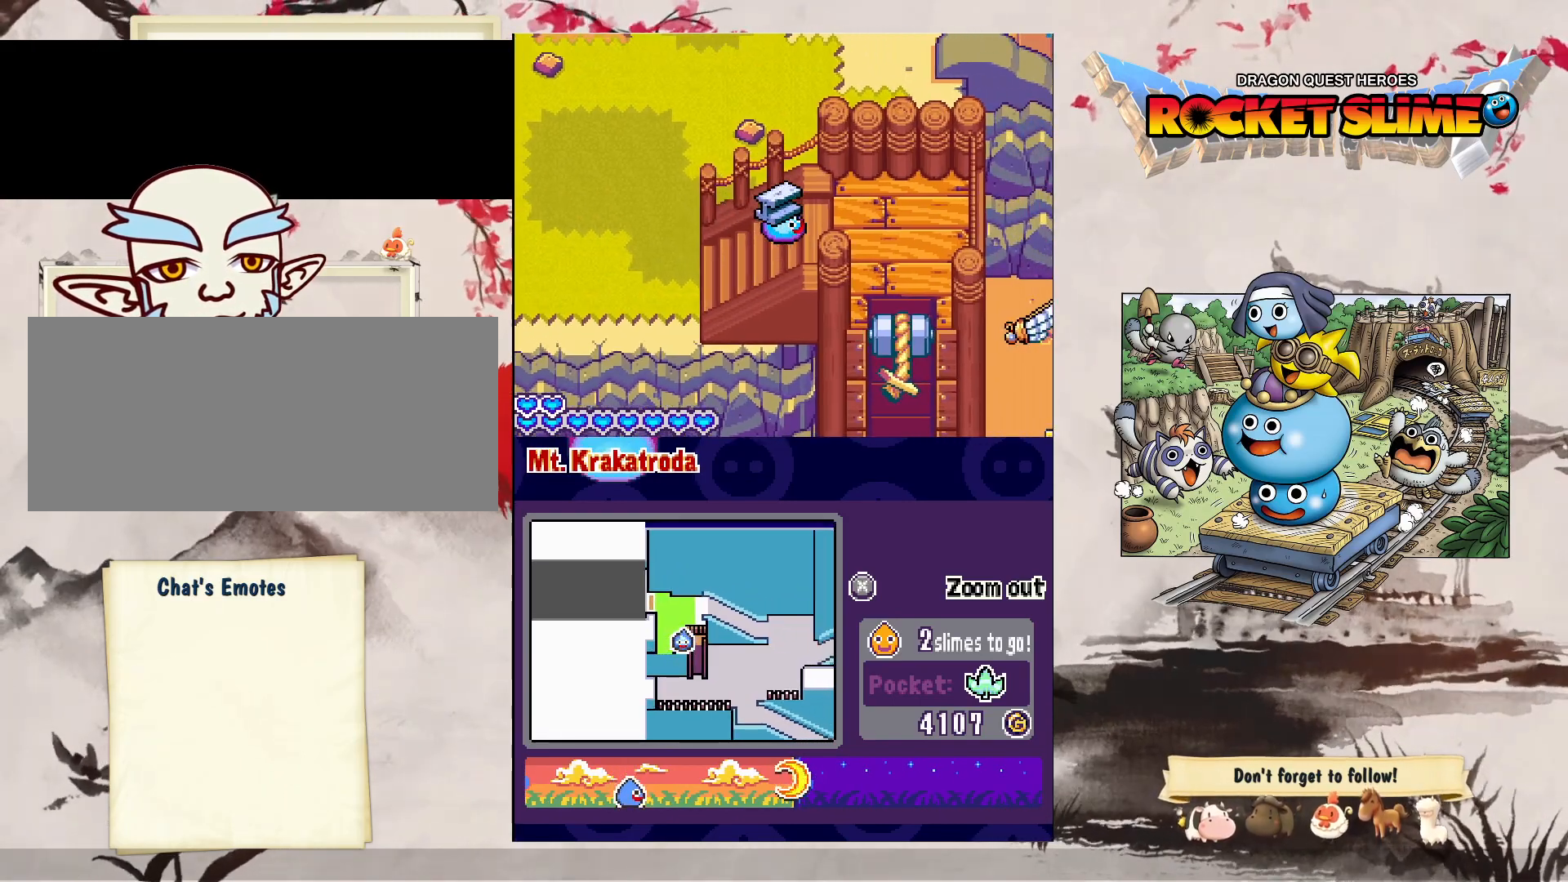
{"dt_ms": 500, "buttons": ["DPAD_RIGHT"], "left_stick": "center", "right_stick": "center", "events": []}
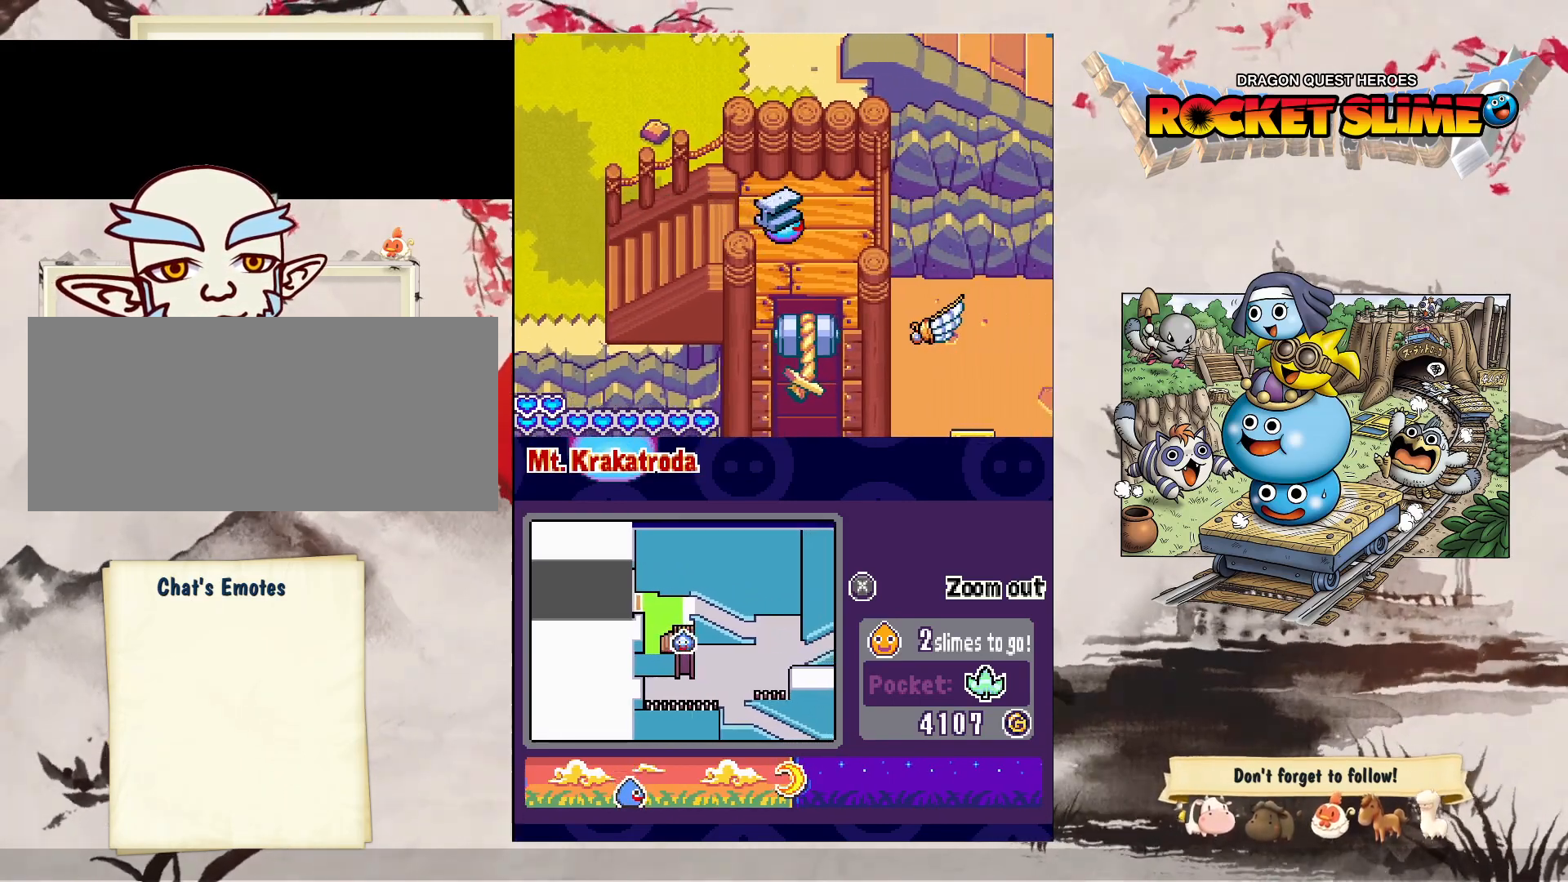
{"dt_ms": 500, "buttons": ["DPAD_UP"], "left_stick": "center", "right_stick": "center", "events": [[133, "DPAD_UP", "down"], [167, "DPAD_RIGHT", "up"]]}
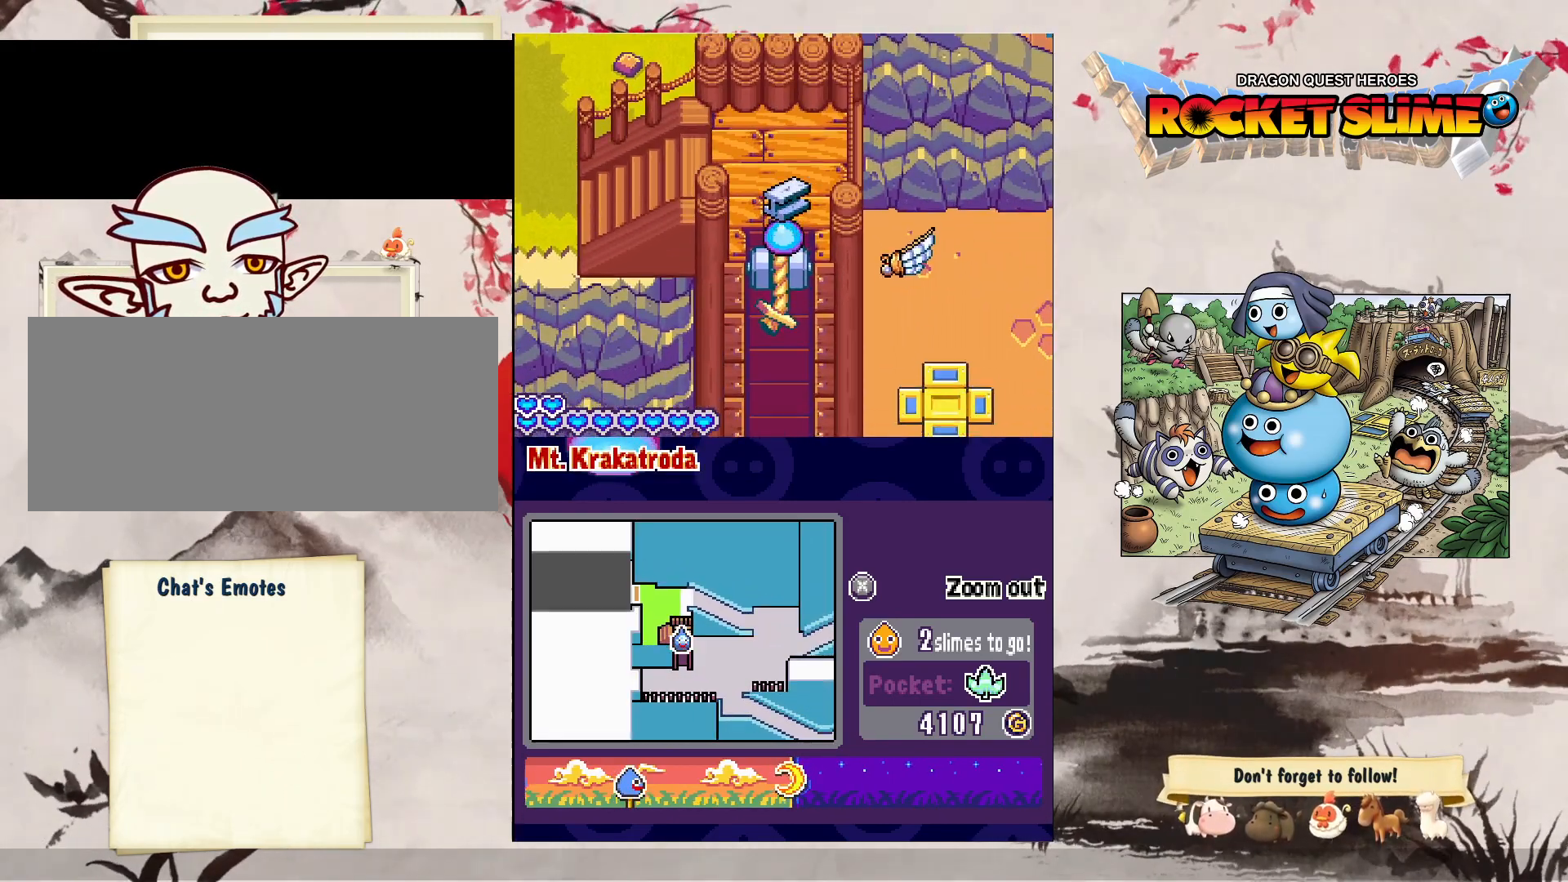
{"dt_ms": 500, "buttons": ["DPAD_UP"], "left_stick": "center", "right_stick": "center", "events": []}
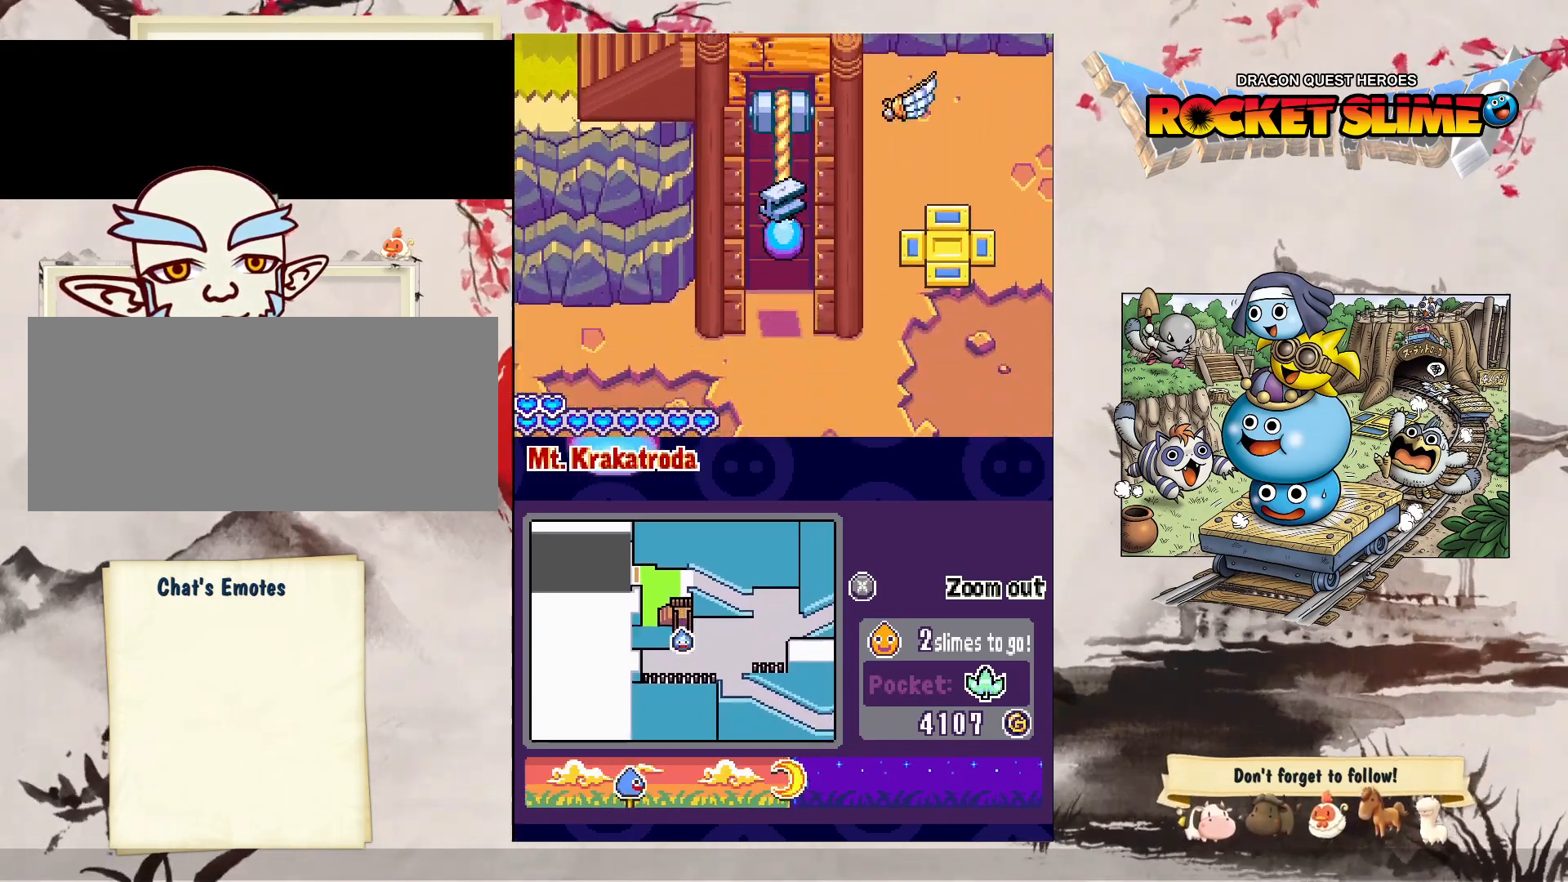
{"dt_ms": 500, "buttons": ["DPAD_UP"], "left_stick": "center", "right_stick": "center", "events": []}
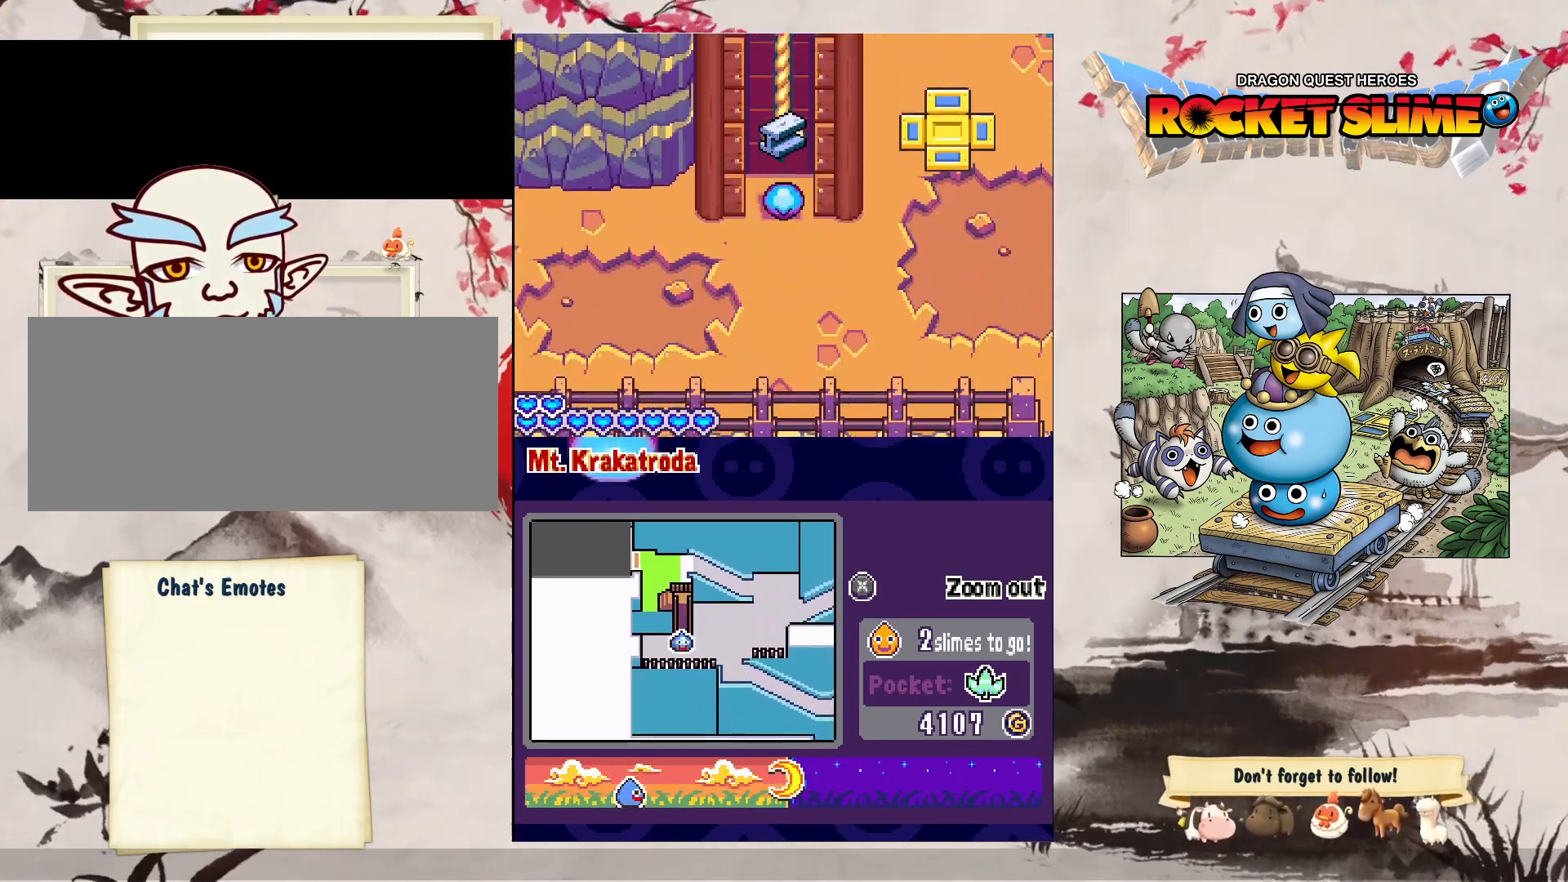
{"dt_ms": 500, "buttons": ["DPAD_RIGHT"], "left_stick": "center", "right_stick": "center", "events": [[133, "DPAD_RIGHT", "down"], [317, "DPAD_UP", "up"]]}
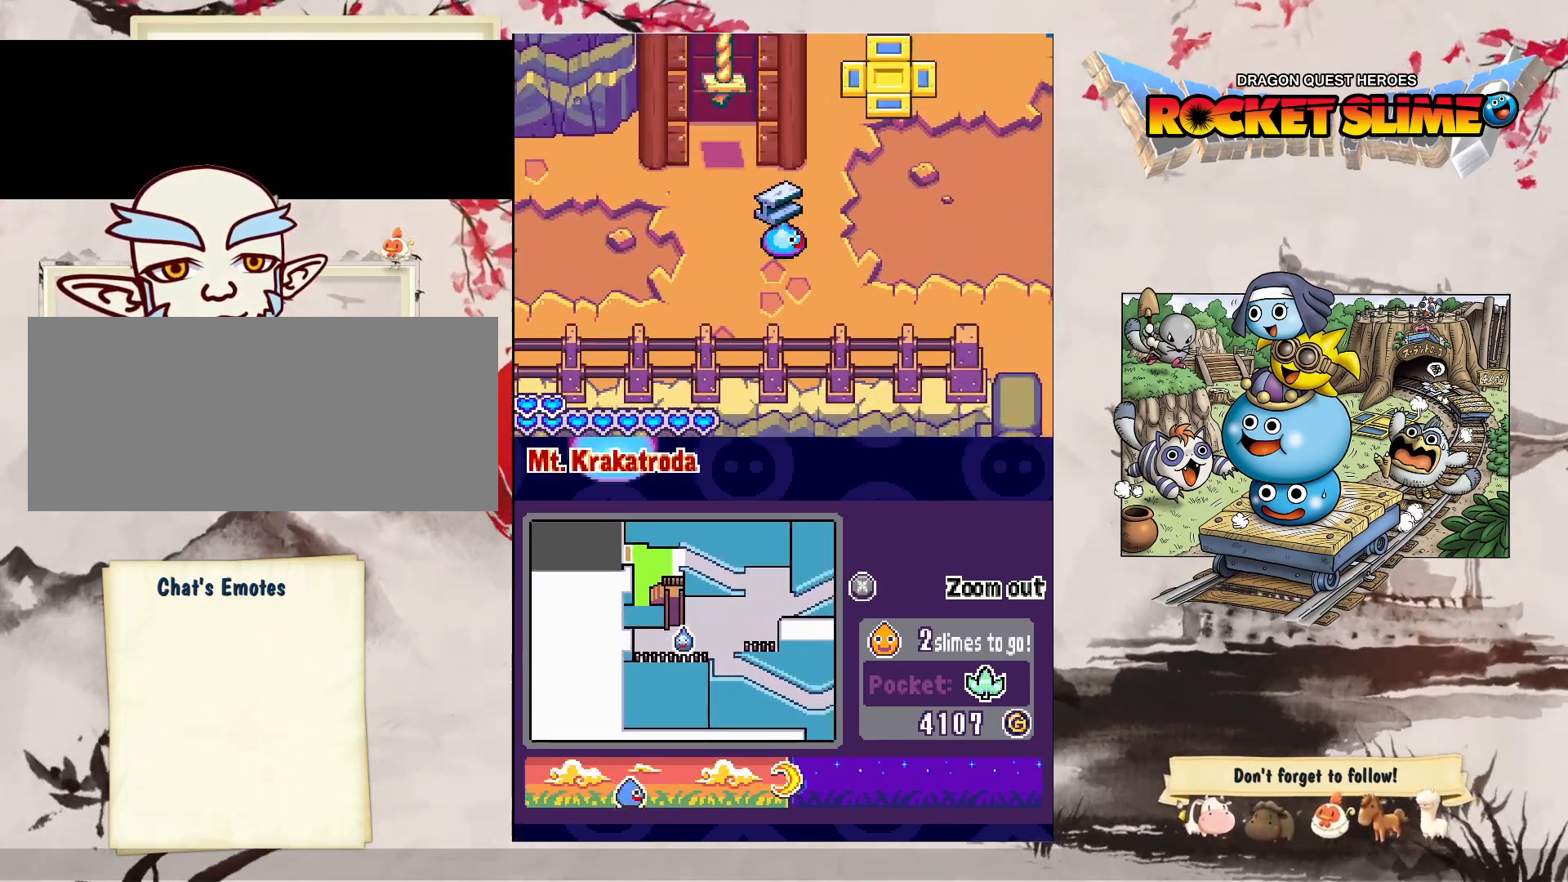
{"dt_ms": 500, "buttons": ["DPAD_RIGHT"], "left_stick": "center", "right_stick": "center", "events": []}
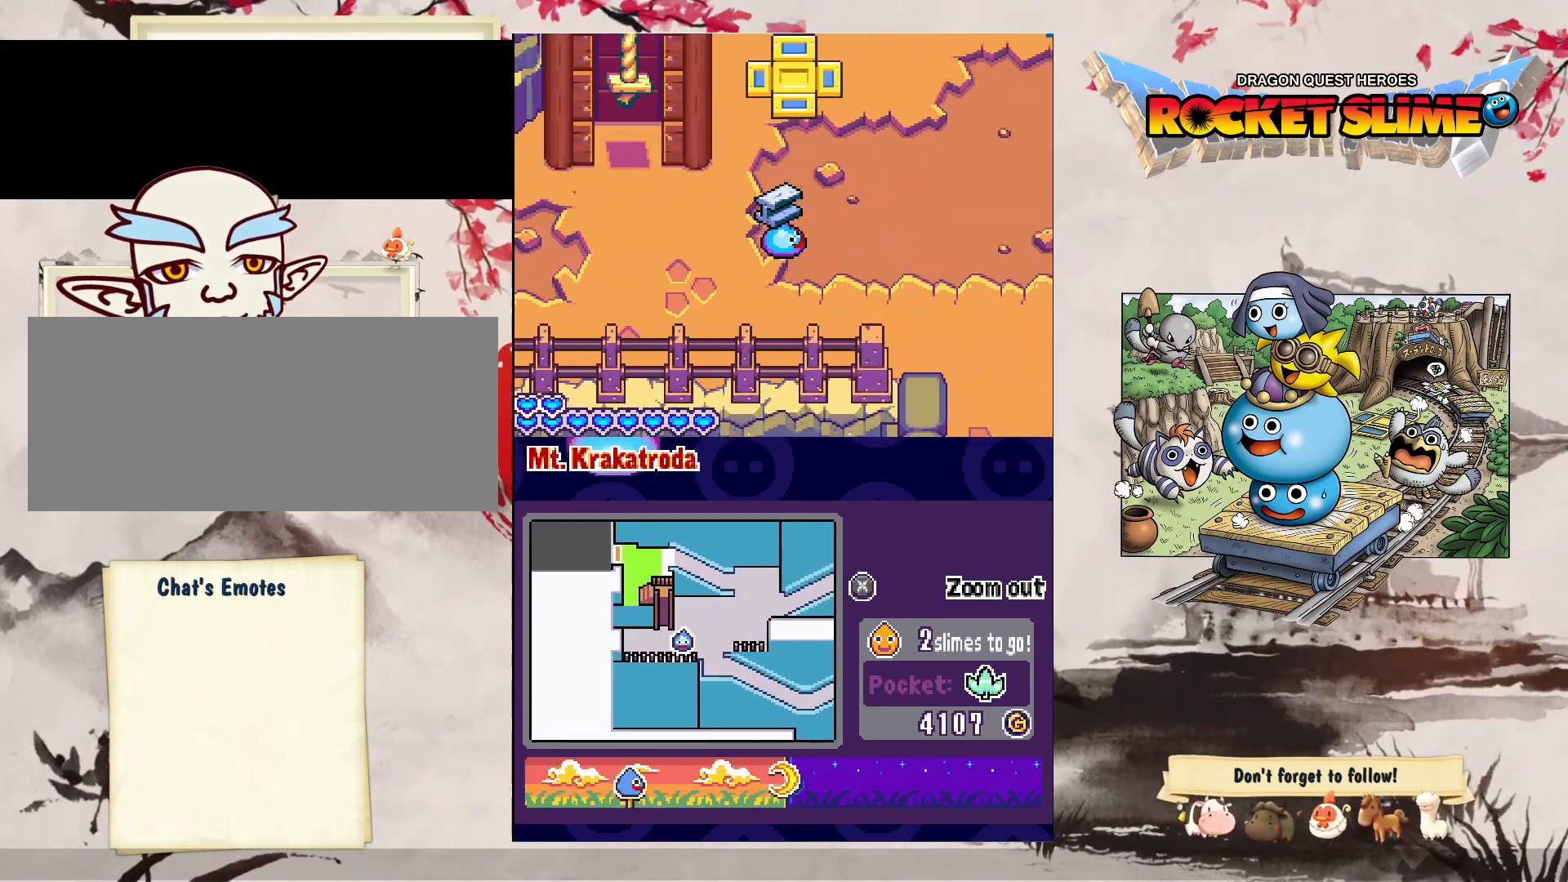
{"dt_ms": 500, "buttons": ["DPAD_RIGHT"], "left_stick": "center", "right_stick": "center", "events": []}
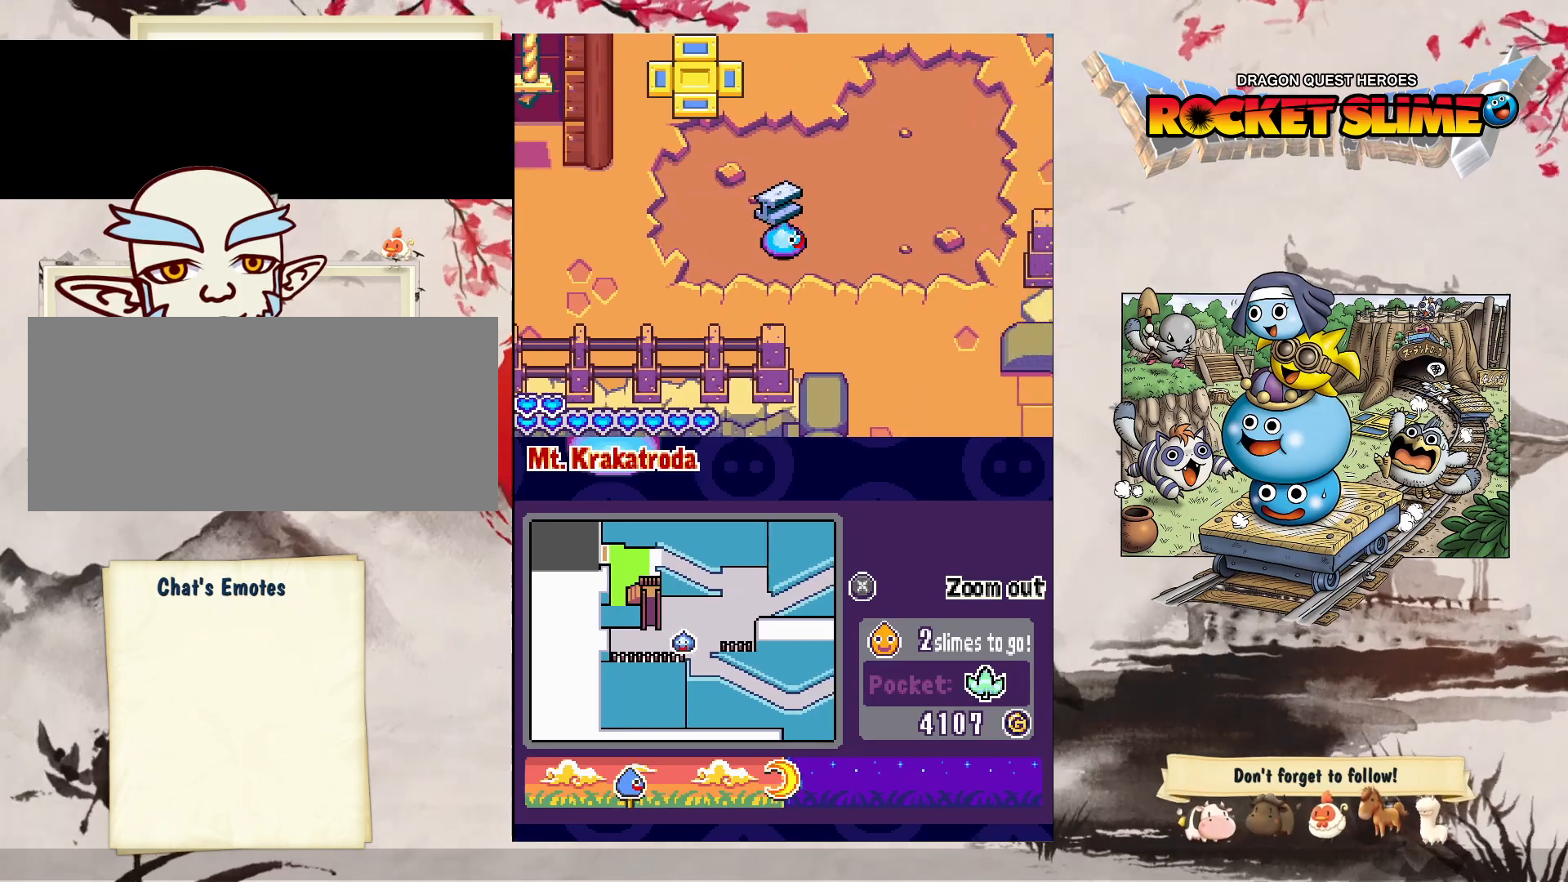
{"dt_ms": 500, "buttons": ["DPAD_UP", "DPAD_RIGHT"], "left_stick": "center", "right_stick": "center", "events": [[383, "DPAD_UP", "down"]]}
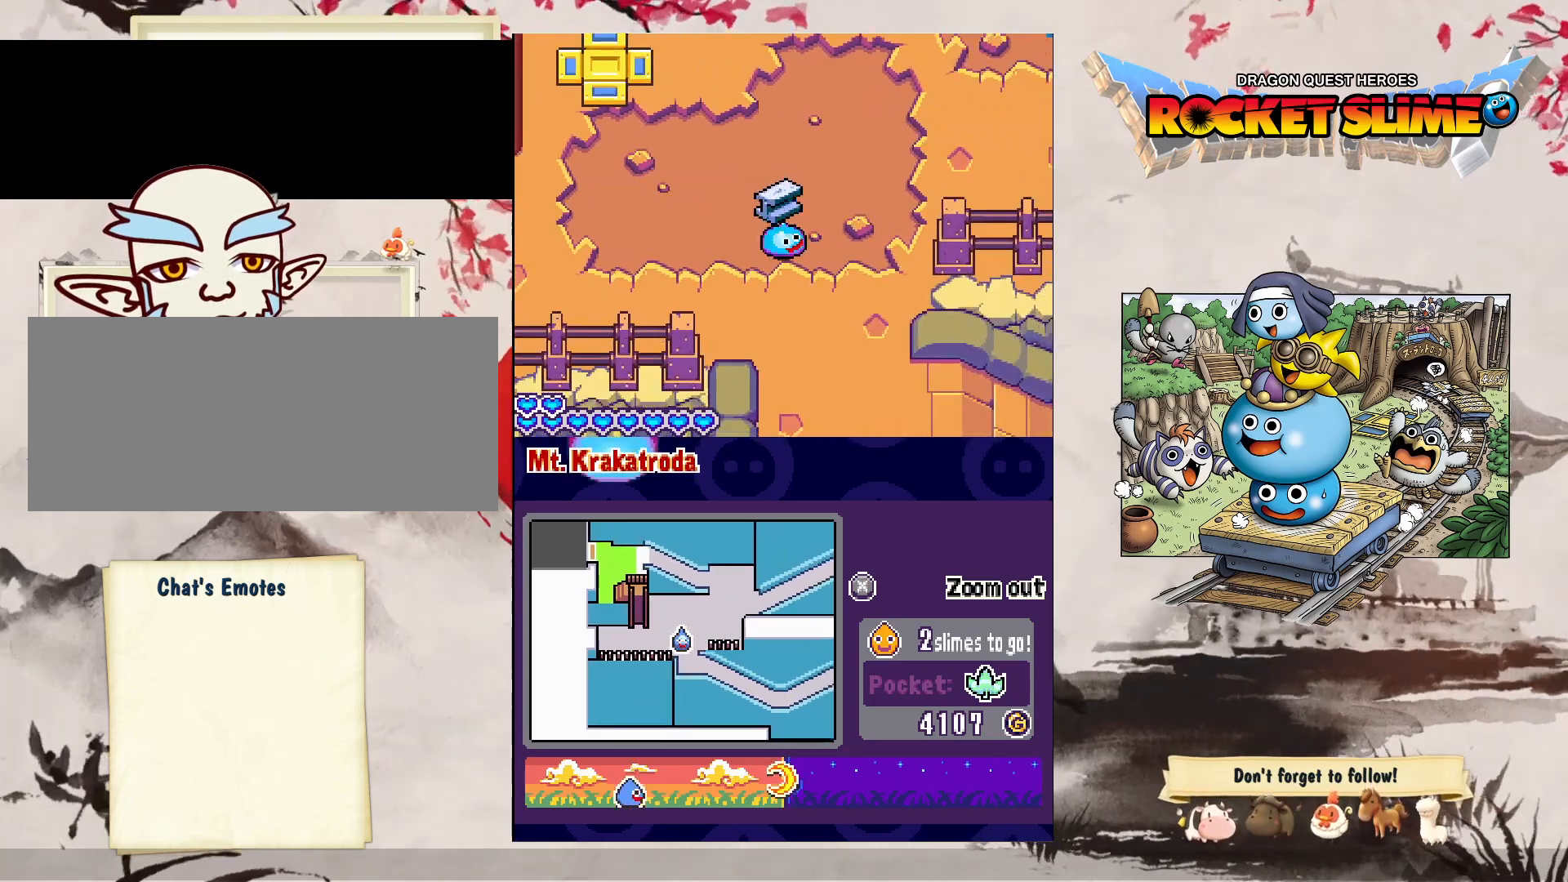
{"dt_ms": 500, "buttons": ["DPAD_UP"], "left_stick": "center", "right_stick": "center", "events": [[417, "DPAD_RIGHT", "up"]]}
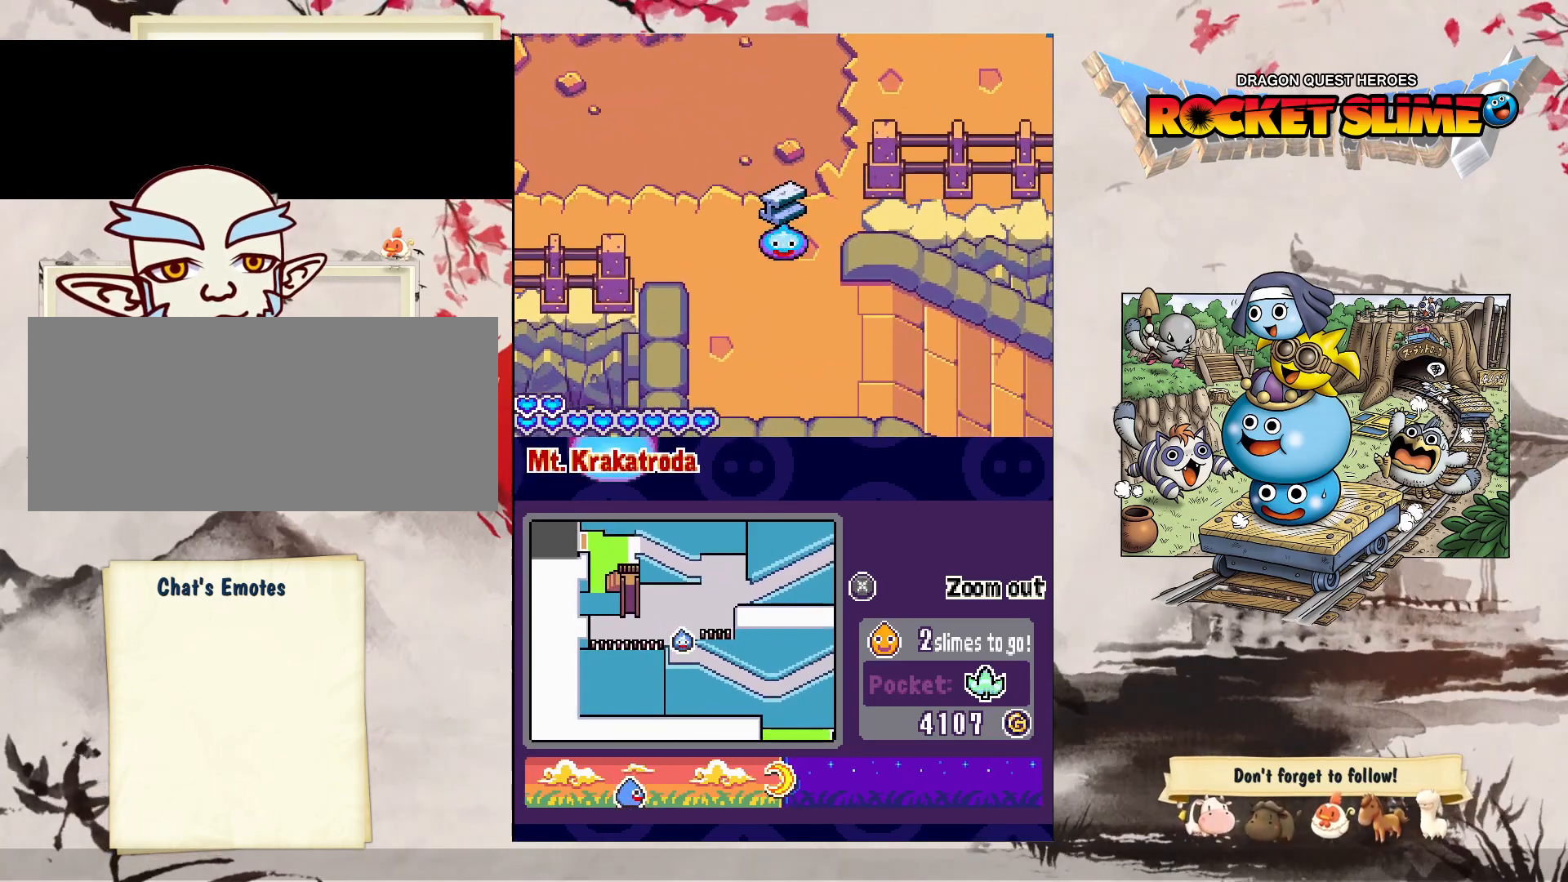
{"dt_ms": 500, "buttons": ["B", "DPAD_RIGHT"], "left_stick": "center", "right_stick": "center", "events": [[300, "DPAD_RIGHT", "down"], [367, "DPAD_UP", "up"], [483, "B", "down"]]}
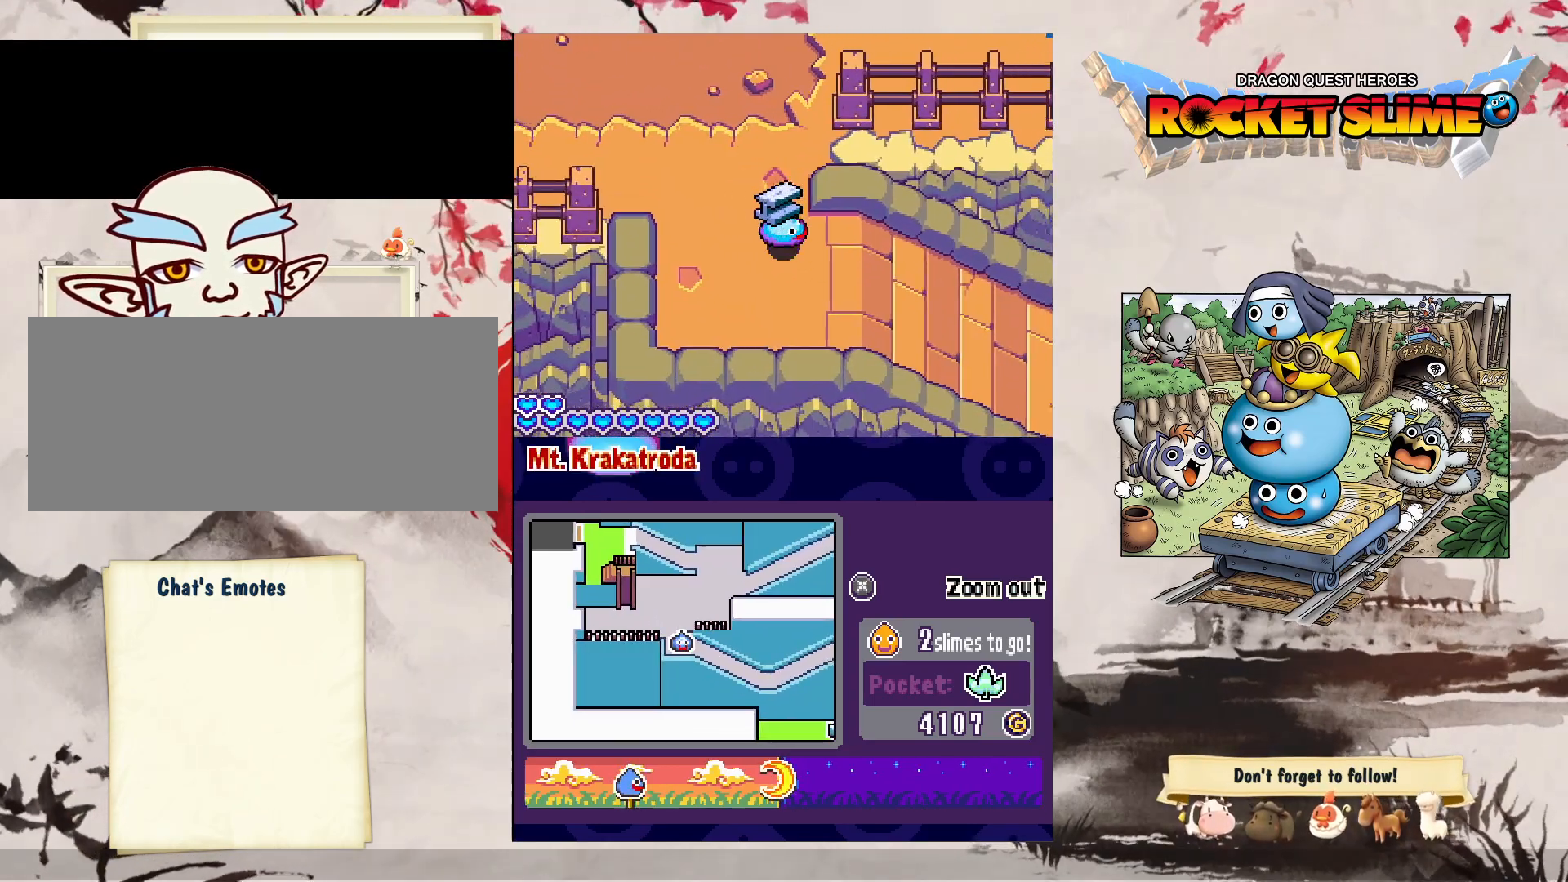
{"dt_ms": 500, "buttons": ["DPAD_RIGHT"], "left_stick": "center", "right_stick": "center", "events": [[167, "DPAD_RIGHT", "up"], [250, "B", "up"], [367, "DPAD_RIGHT", "down"]]}
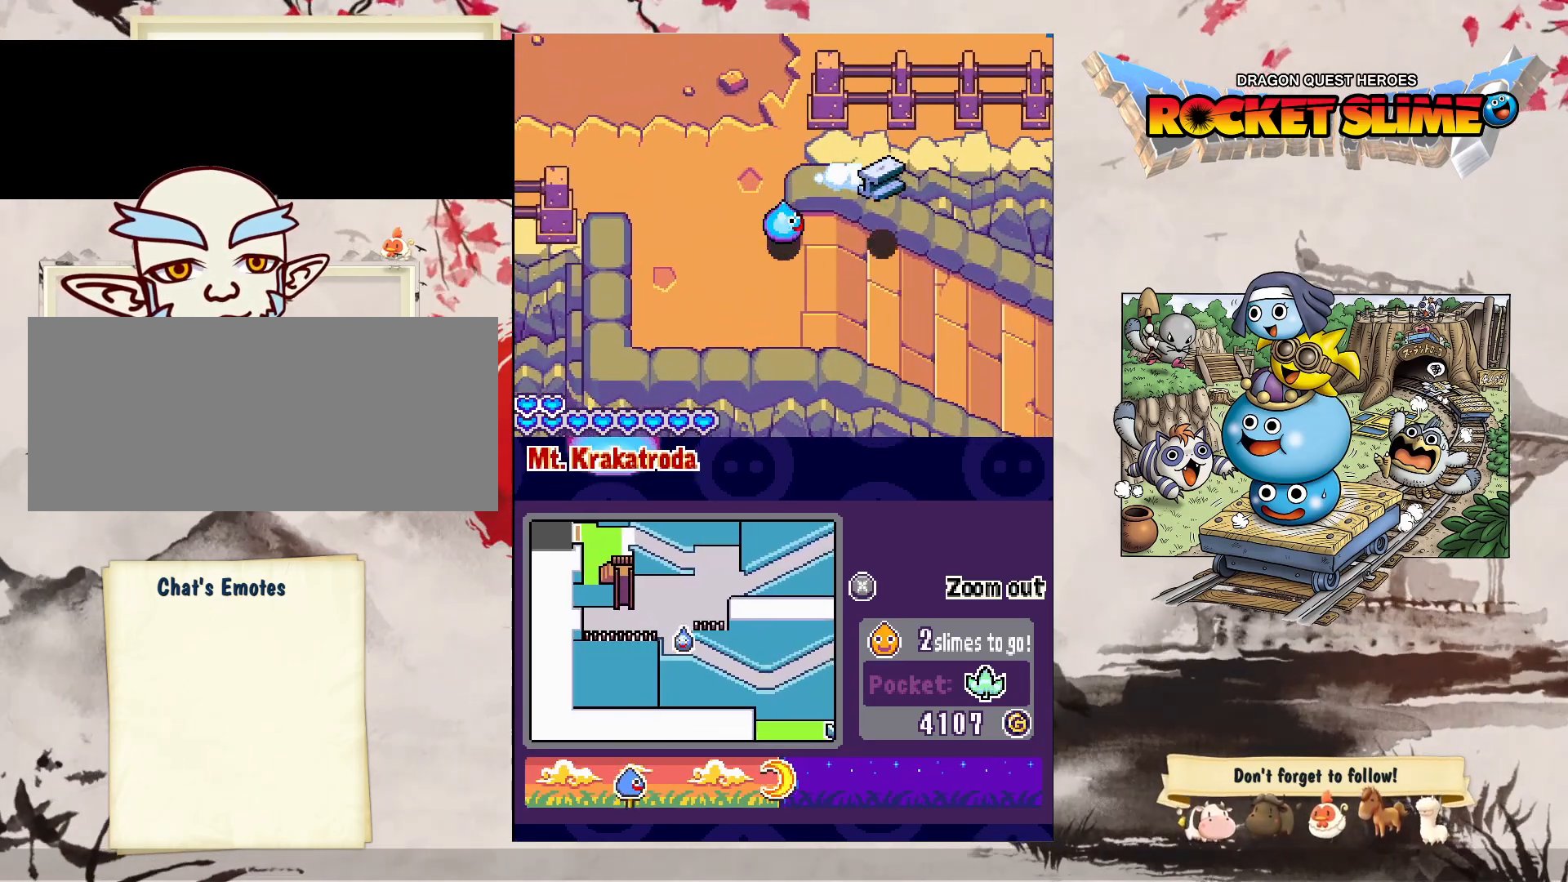
{"dt_ms": 500, "buttons": ["DPAD_RIGHT"], "left_stick": "center", "right_stick": "center", "events": []}
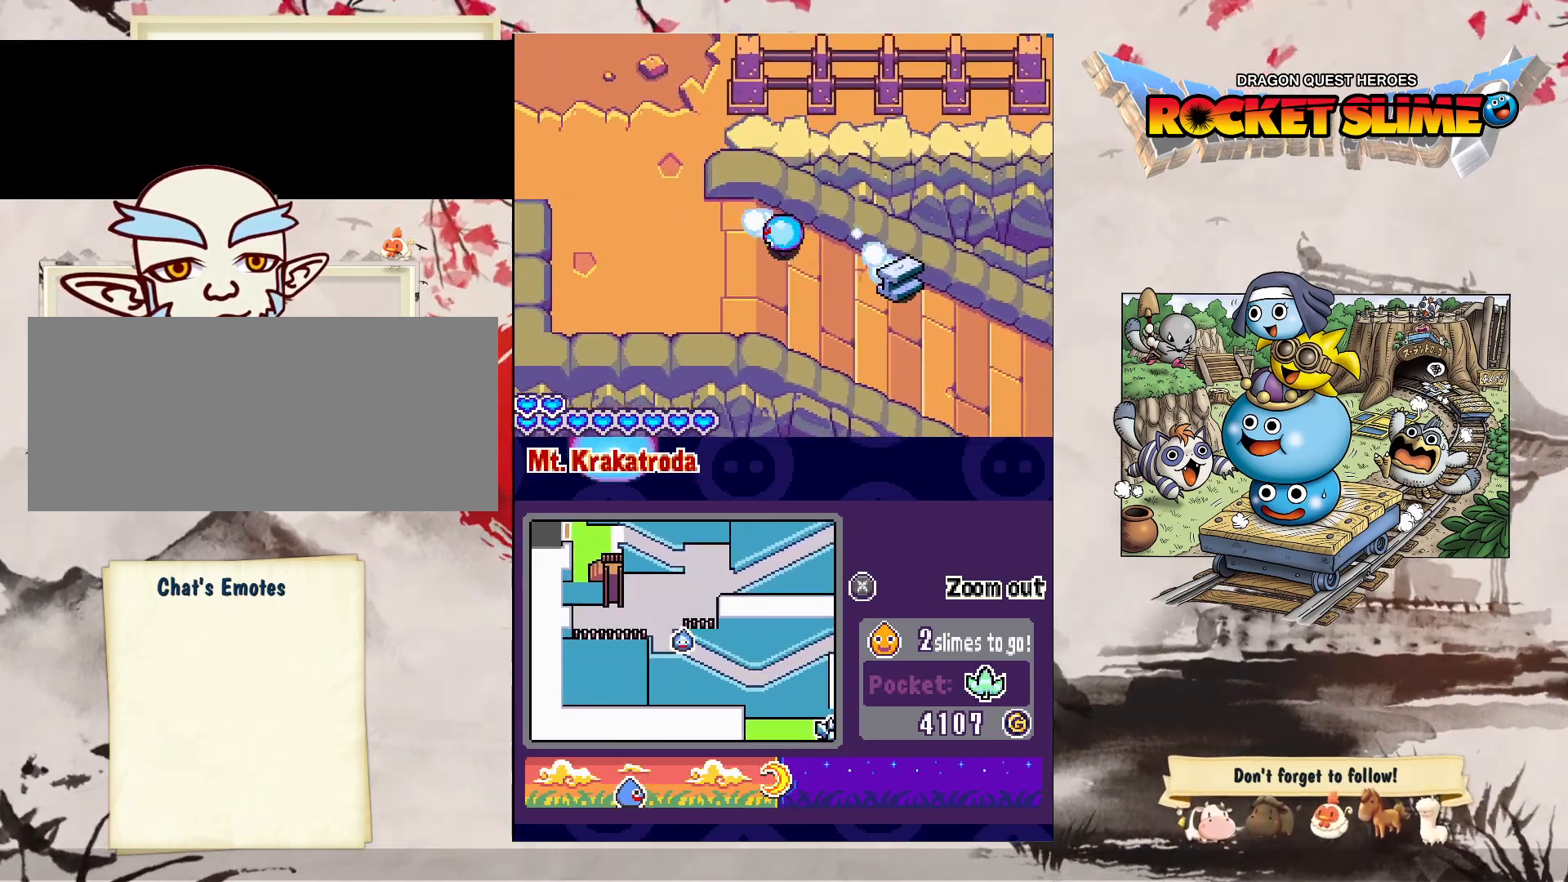
{"dt_ms": 500, "buttons": ["DPAD_RIGHT"], "left_stick": "center", "right_stick": "center", "events": []}
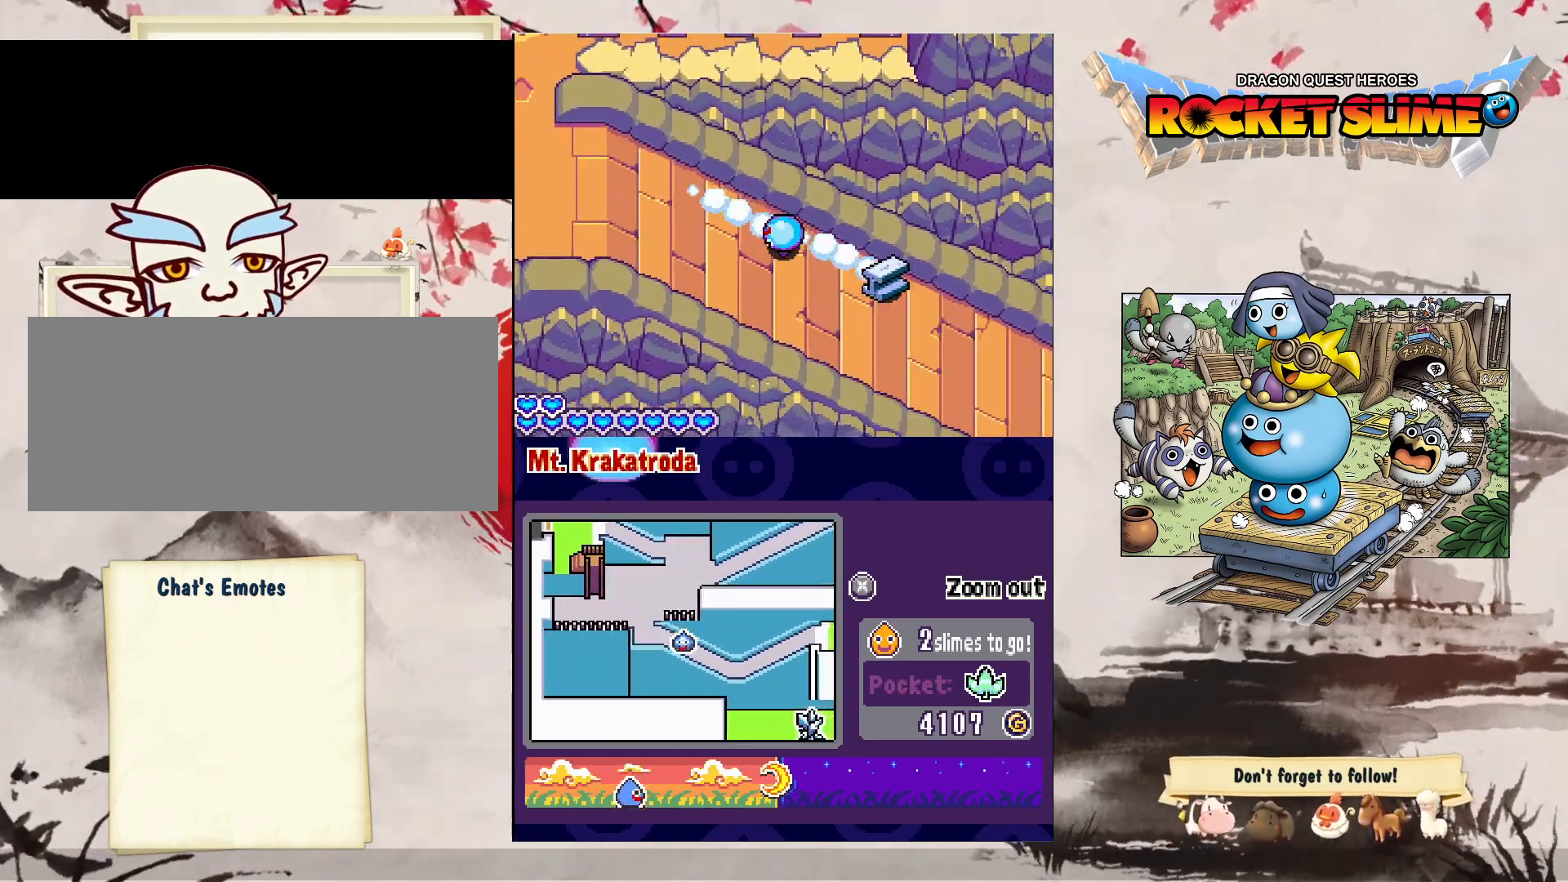
{"dt_ms": 500, "buttons": ["DPAD_RIGHT"], "left_stick": "center", "right_stick": "center", "events": []}
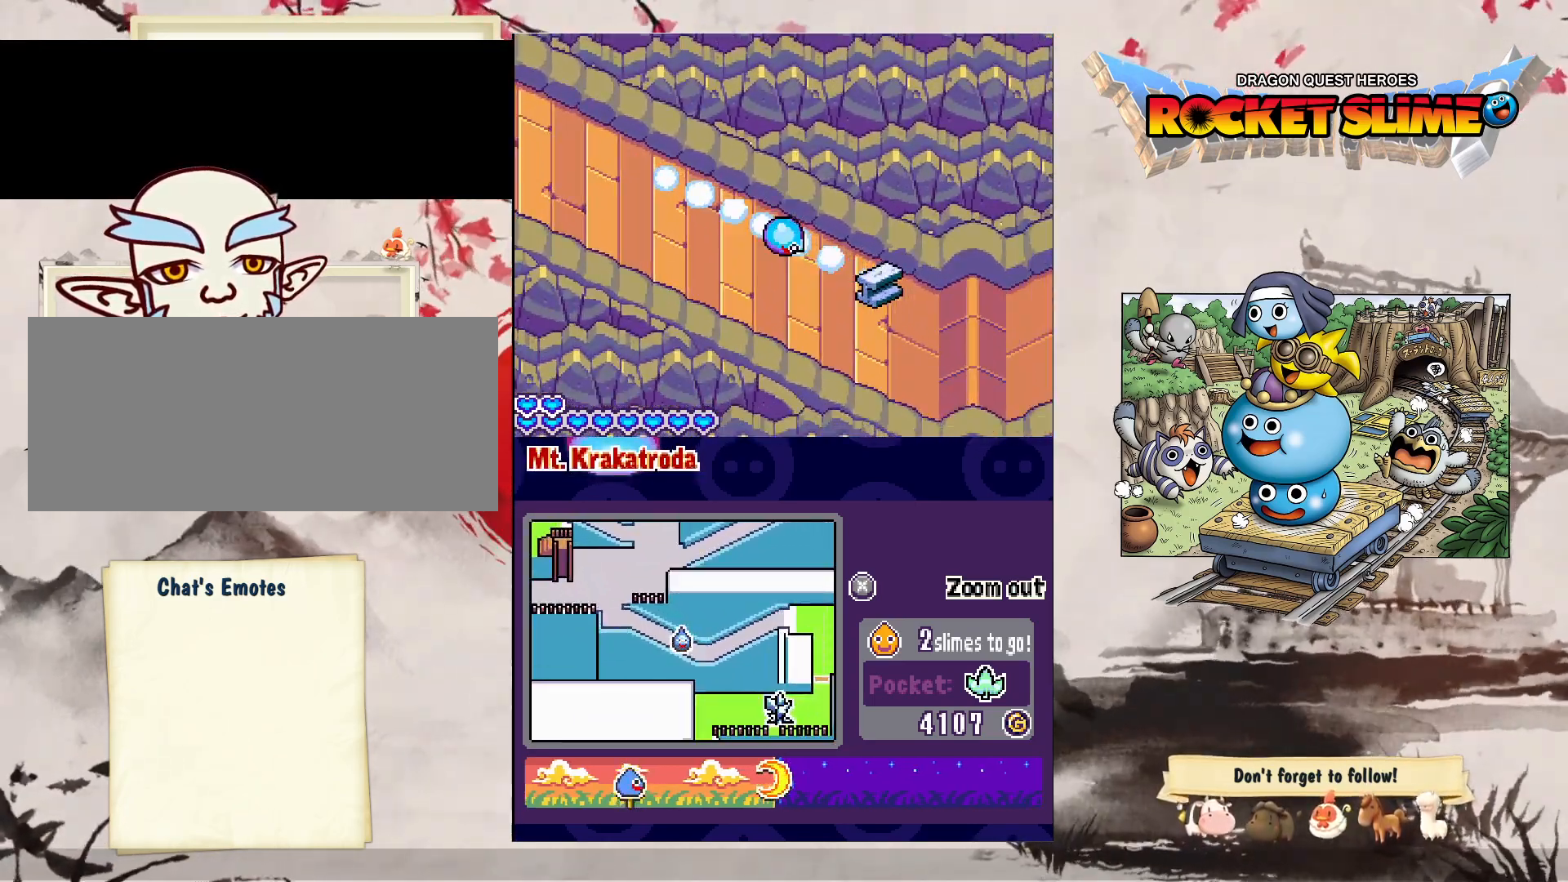
{"dt_ms": 500, "buttons": ["DPAD_RIGHT"], "left_stick": "center", "right_stick": "center", "events": []}
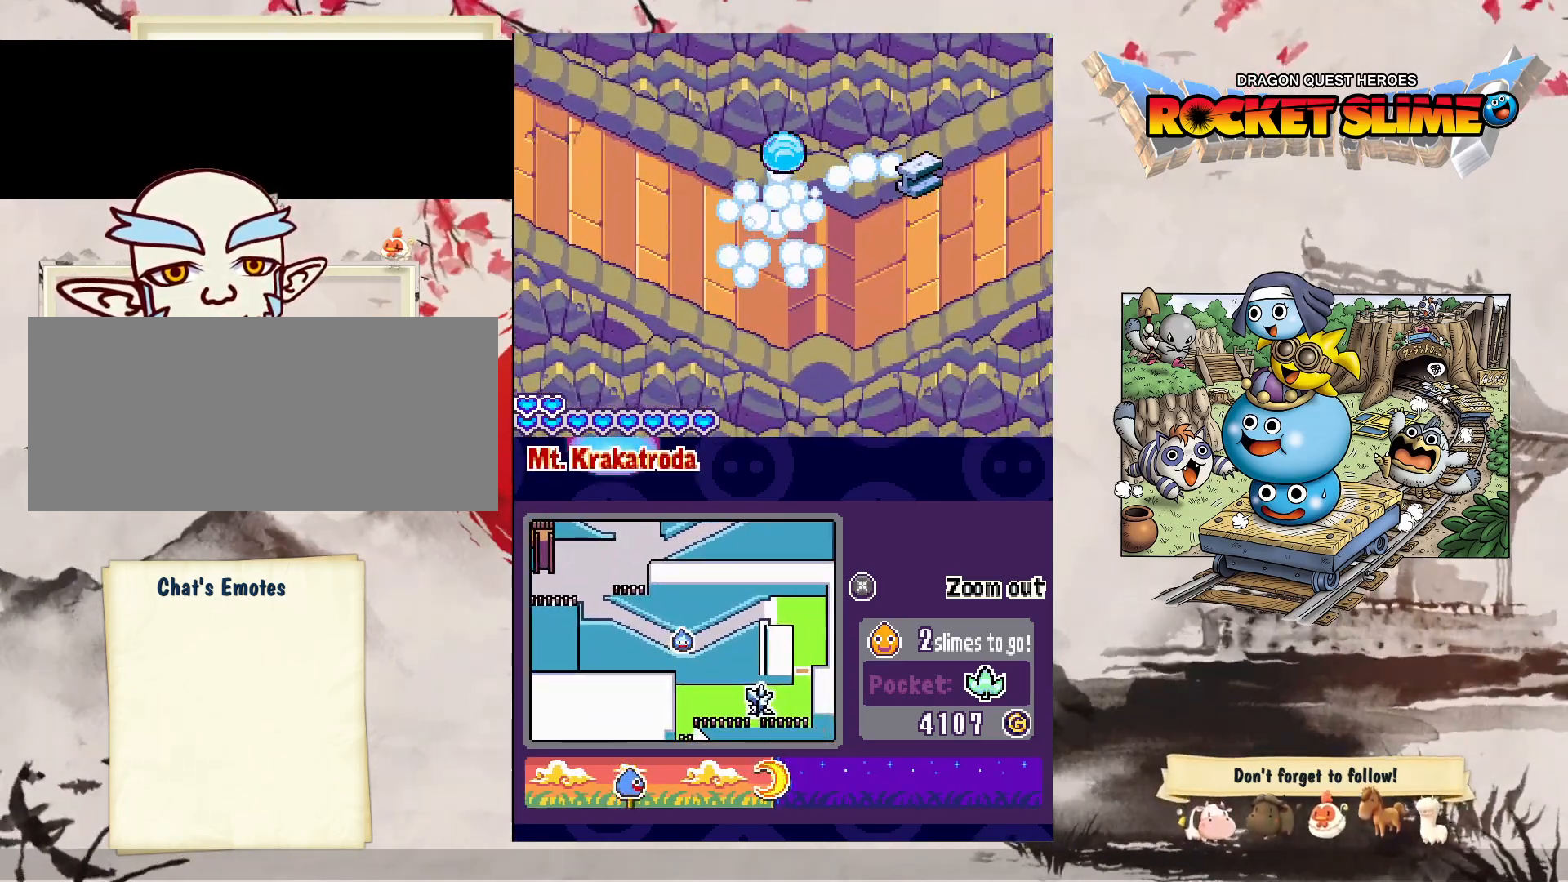
{"dt_ms": 500, "buttons": ["DPAD_RIGHT"], "left_stick": "center", "right_stick": "center", "events": []}
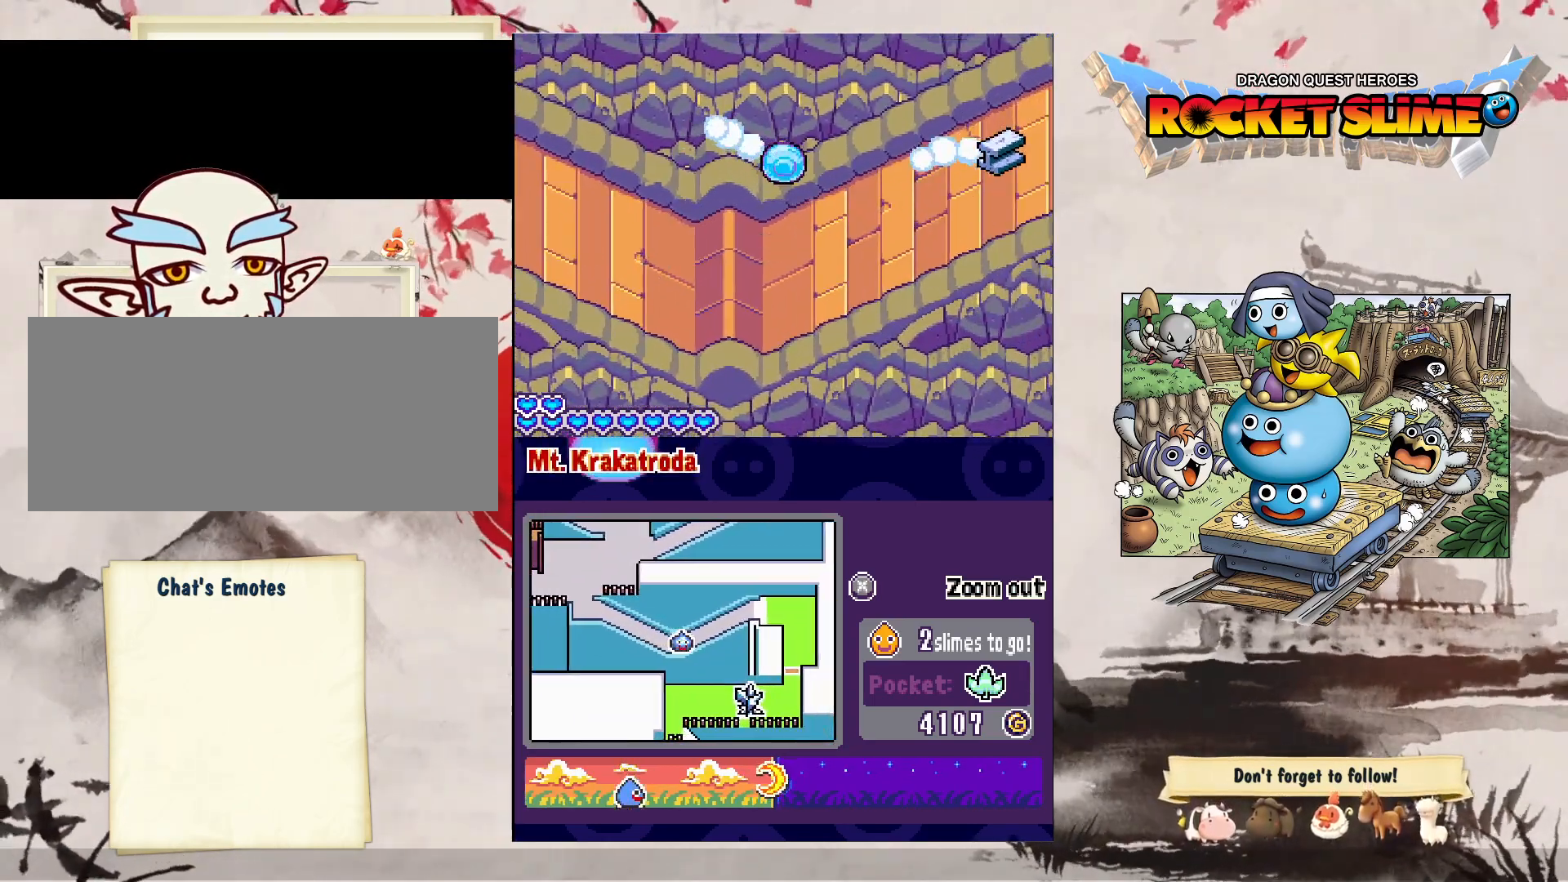
{"dt_ms": 500, "buttons": ["DPAD_RIGHT"], "left_stick": "center", "right_stick": "center", "events": []}
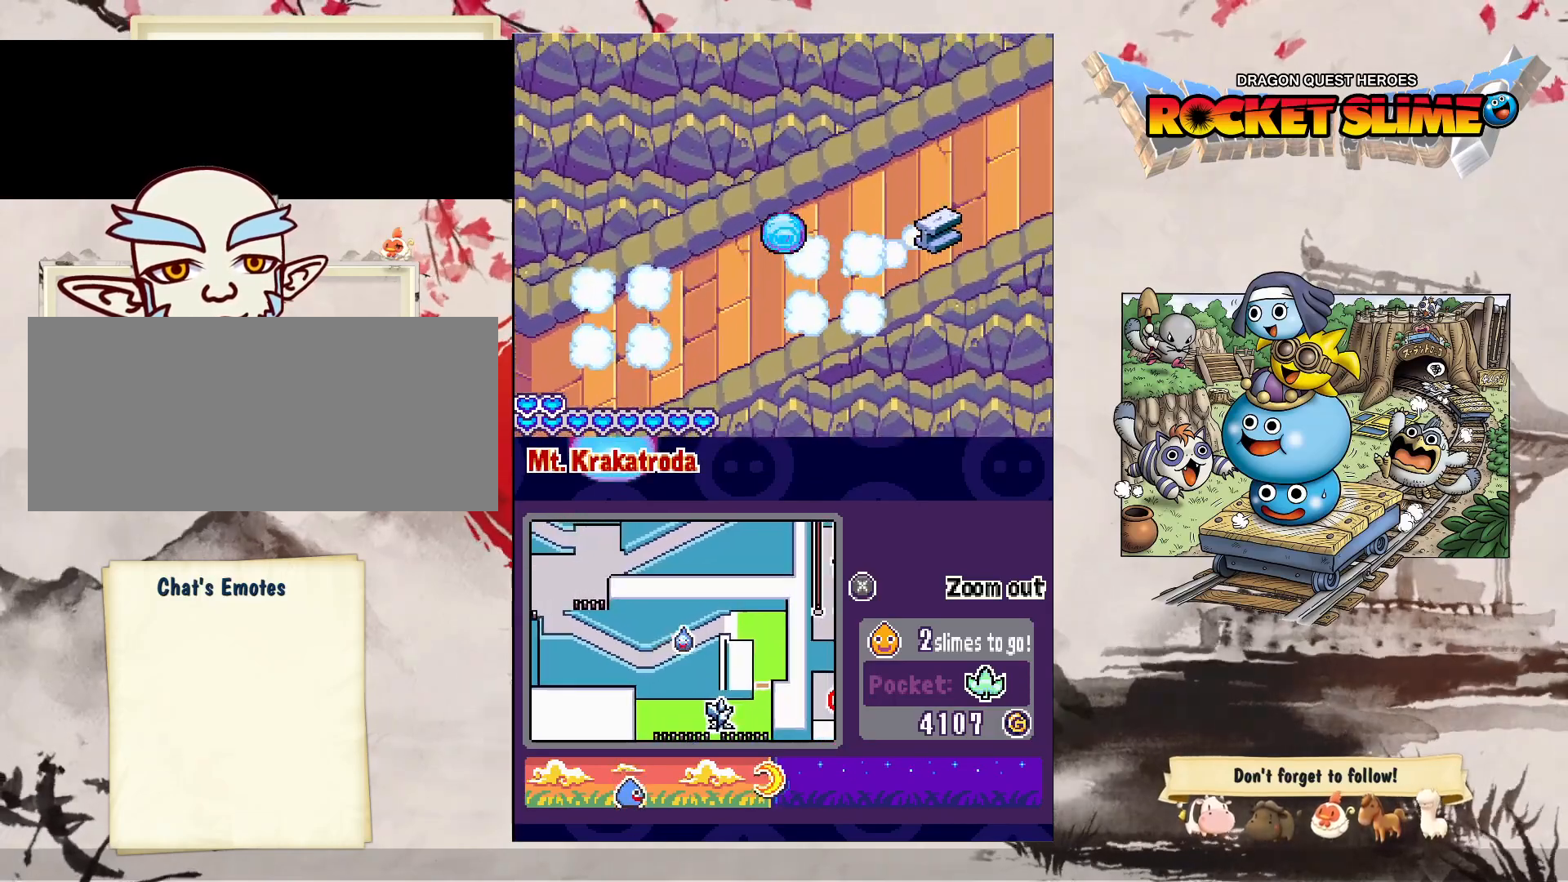
{"dt_ms": 500, "buttons": ["B", "DPAD_RIGHT"], "left_stick": "center", "right_stick": "center", "events": [[350, "B", "down"]]}
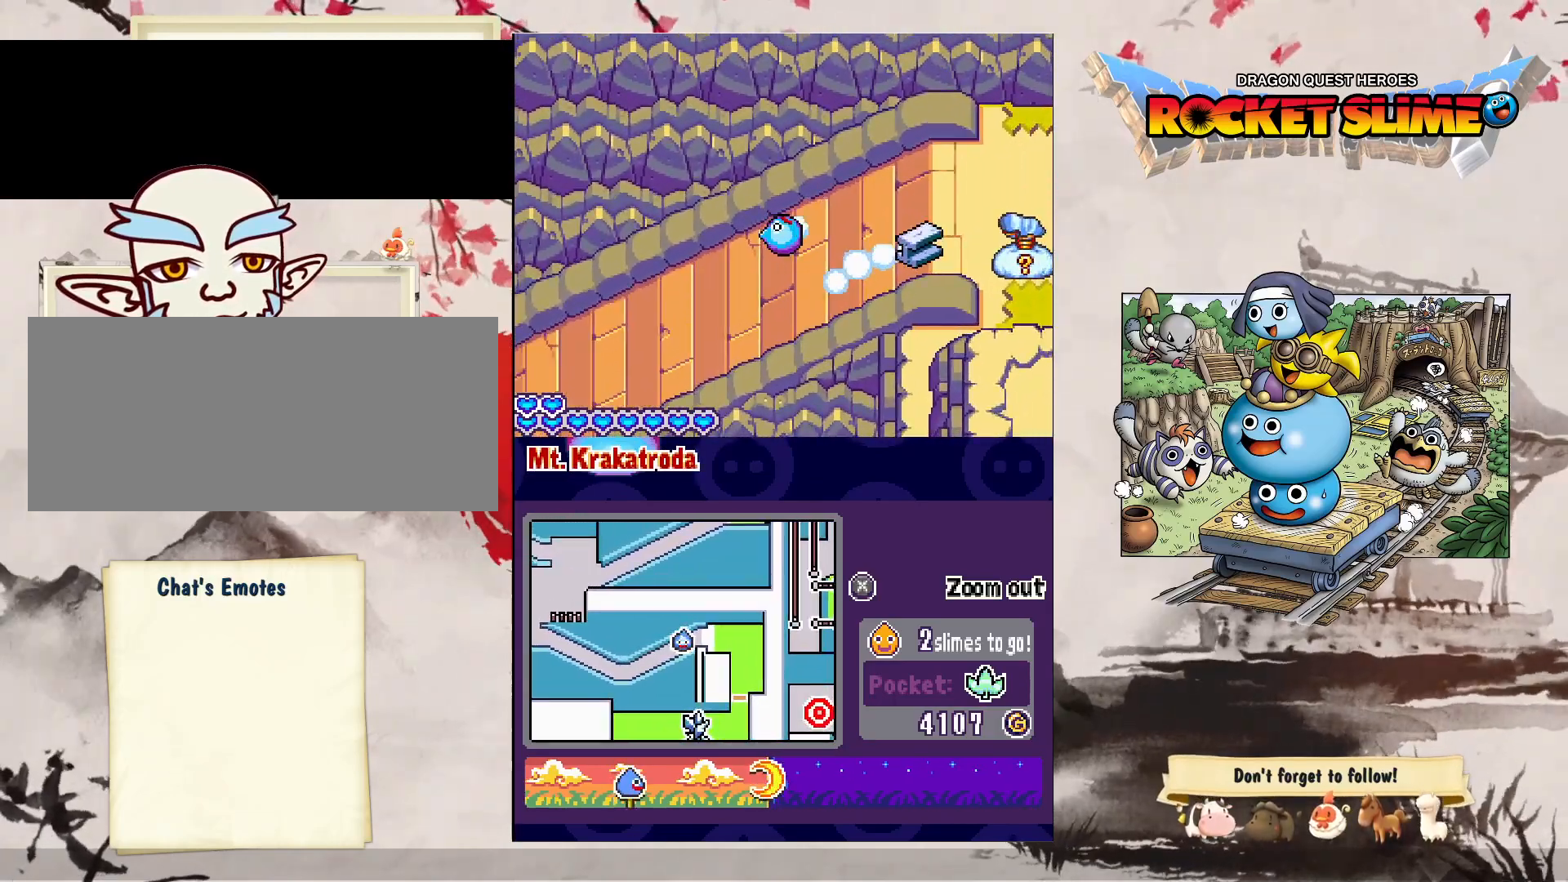
{"dt_ms": 500, "buttons": ["DPAD_RIGHT"], "left_stick": "center", "right_stick": "center", "events": [[483, "B", "up"]]}
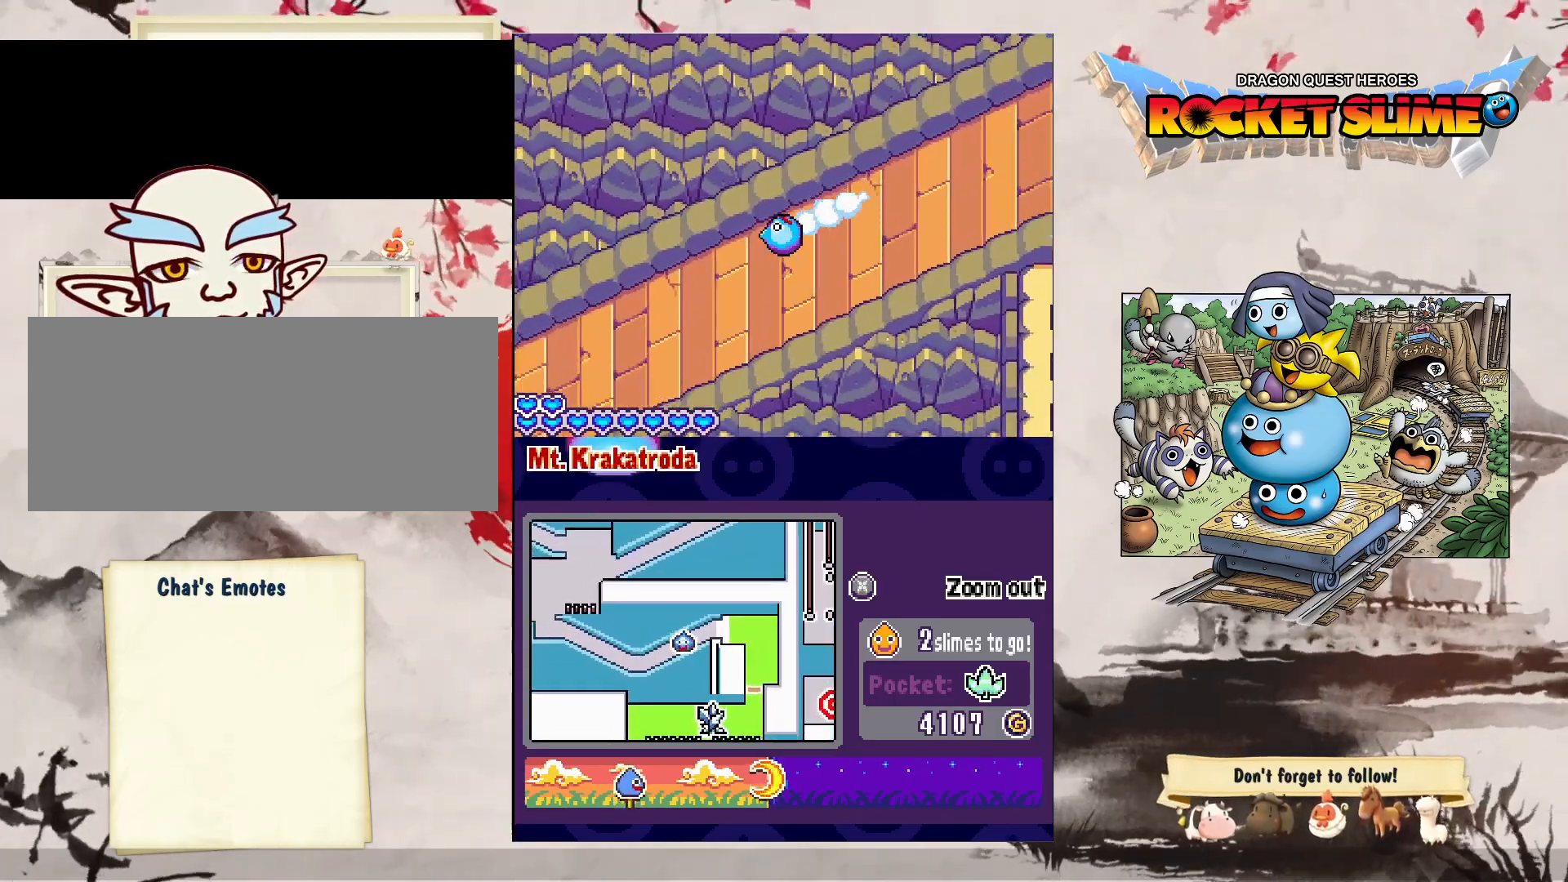
{"dt_ms": 1000, "buttons": ["B", "DPAD_RIGHT"], "left_stick": "center", "right_stick": "center", "events": [[167, "B", "down"], [533, "B", "up"], [883, "B", "down"]]}